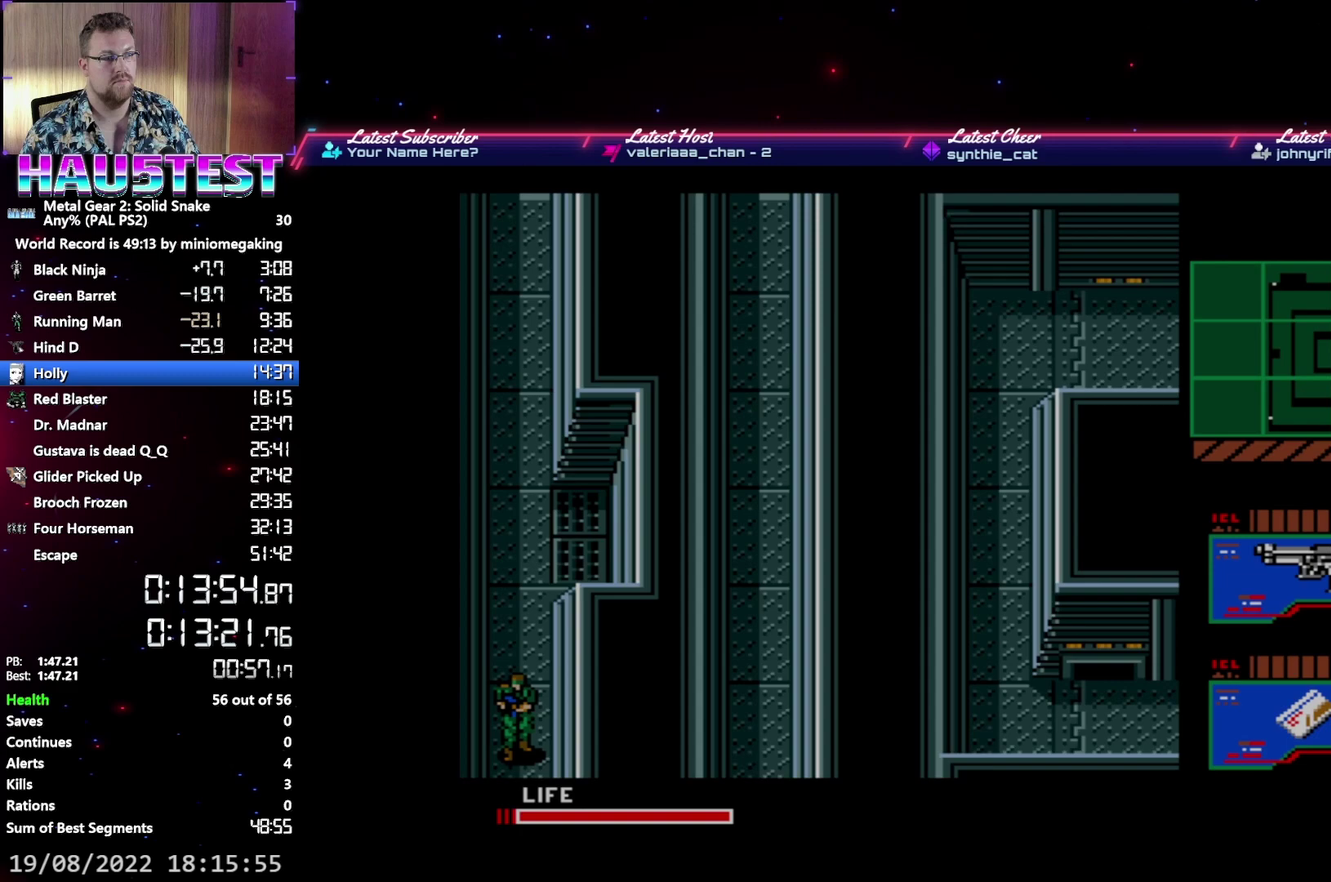
Gameplay with a controller (Xbox layout); each line is a JSON object with the inputs held at the frame after it. "events" lists button and stick changes between this image and that frame as [ms after this image, input, new state], when the widget could be followed in between. Not read: L3 R3 left_stick right_stick.
{"buttons": ["DPAD_DOWN"], "events": []}
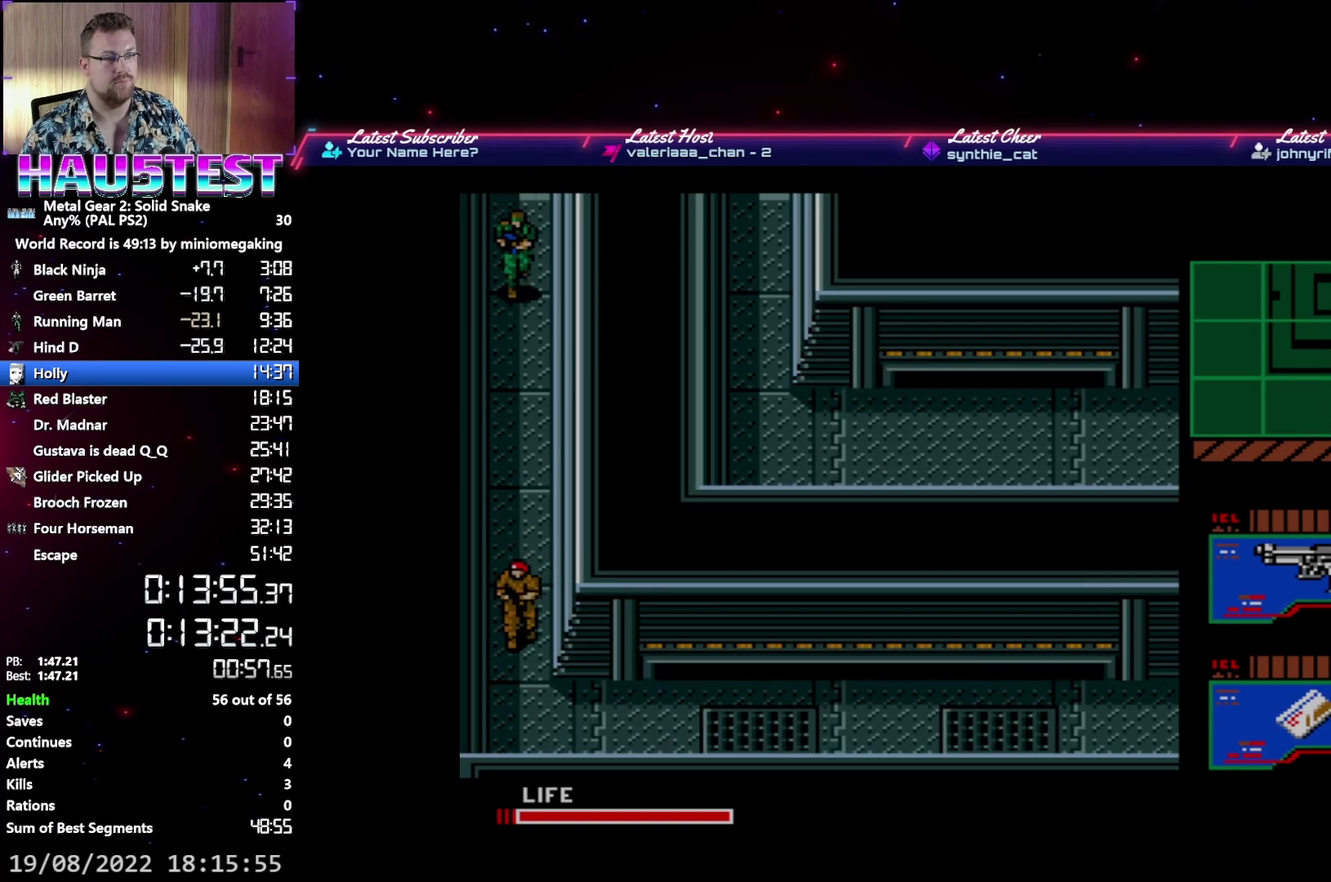
{"buttons": ["DPAD_DOWN"], "events": []}
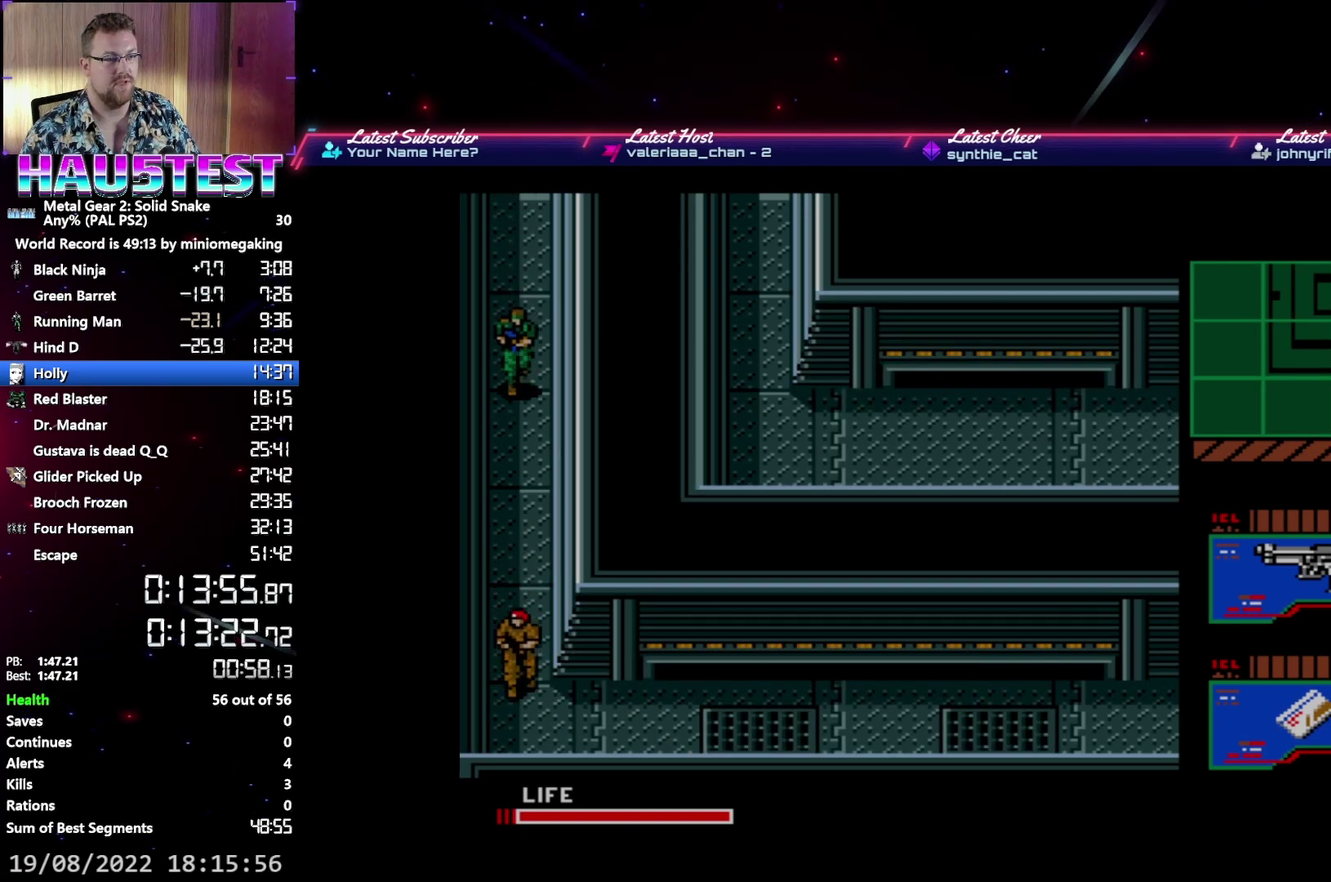
{"buttons": ["DPAD_DOWN"], "events": []}
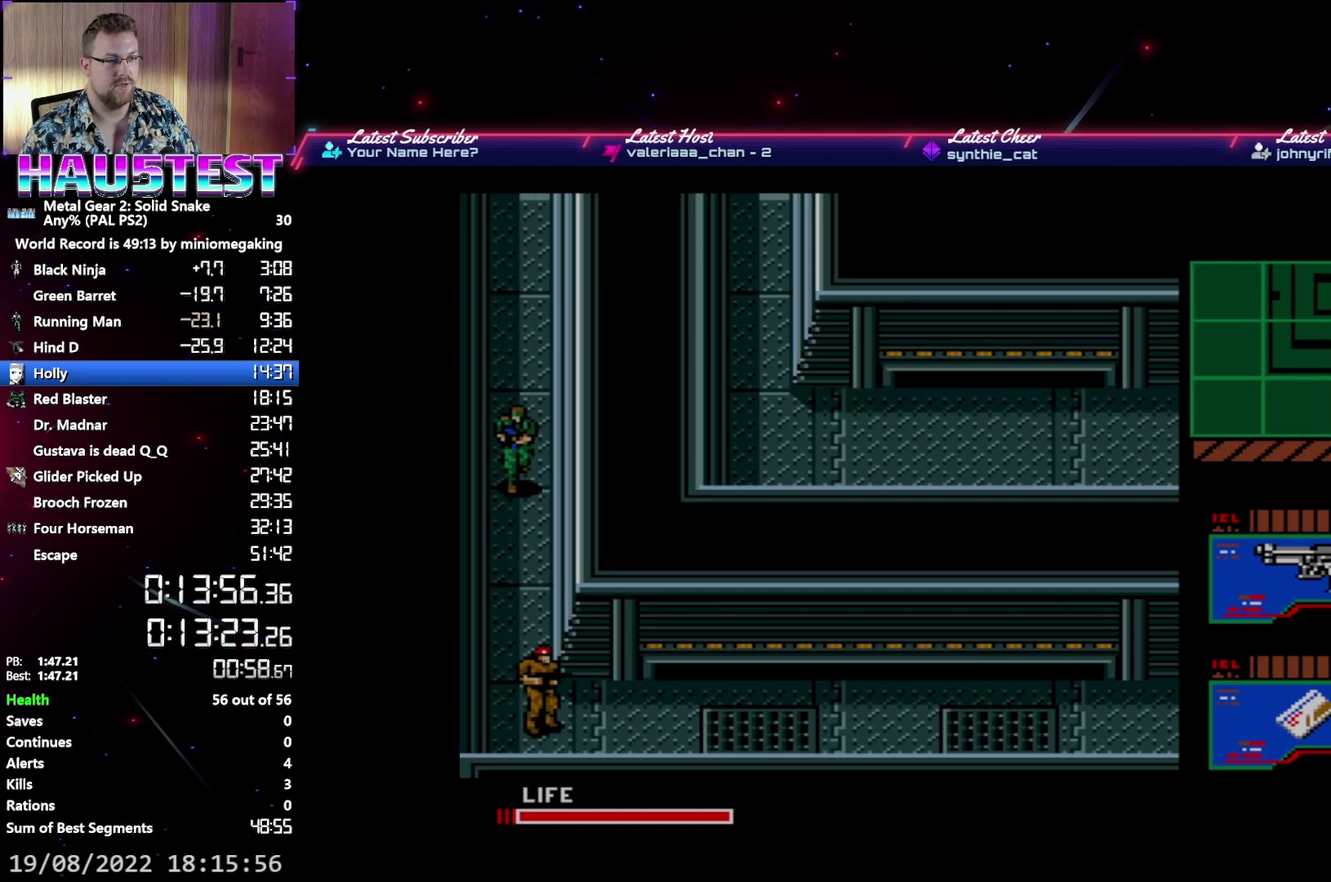
{"buttons": ["DPAD_DOWN"], "events": []}
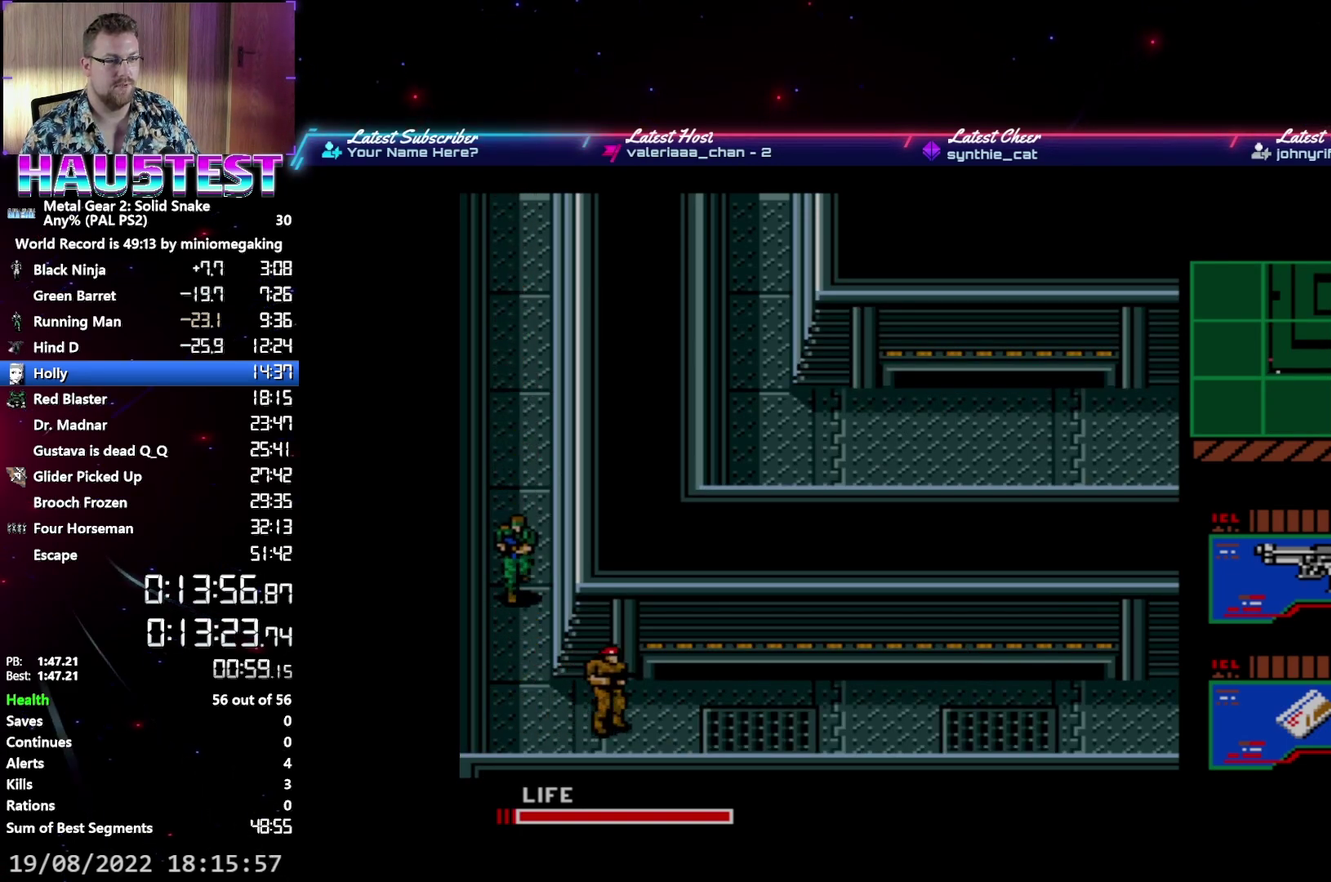
{"buttons": ["DPAD_RIGHT"], "events": [[500, "DPAD_DOWN", "up"], [500, "DPAD_RIGHT", "down"]]}
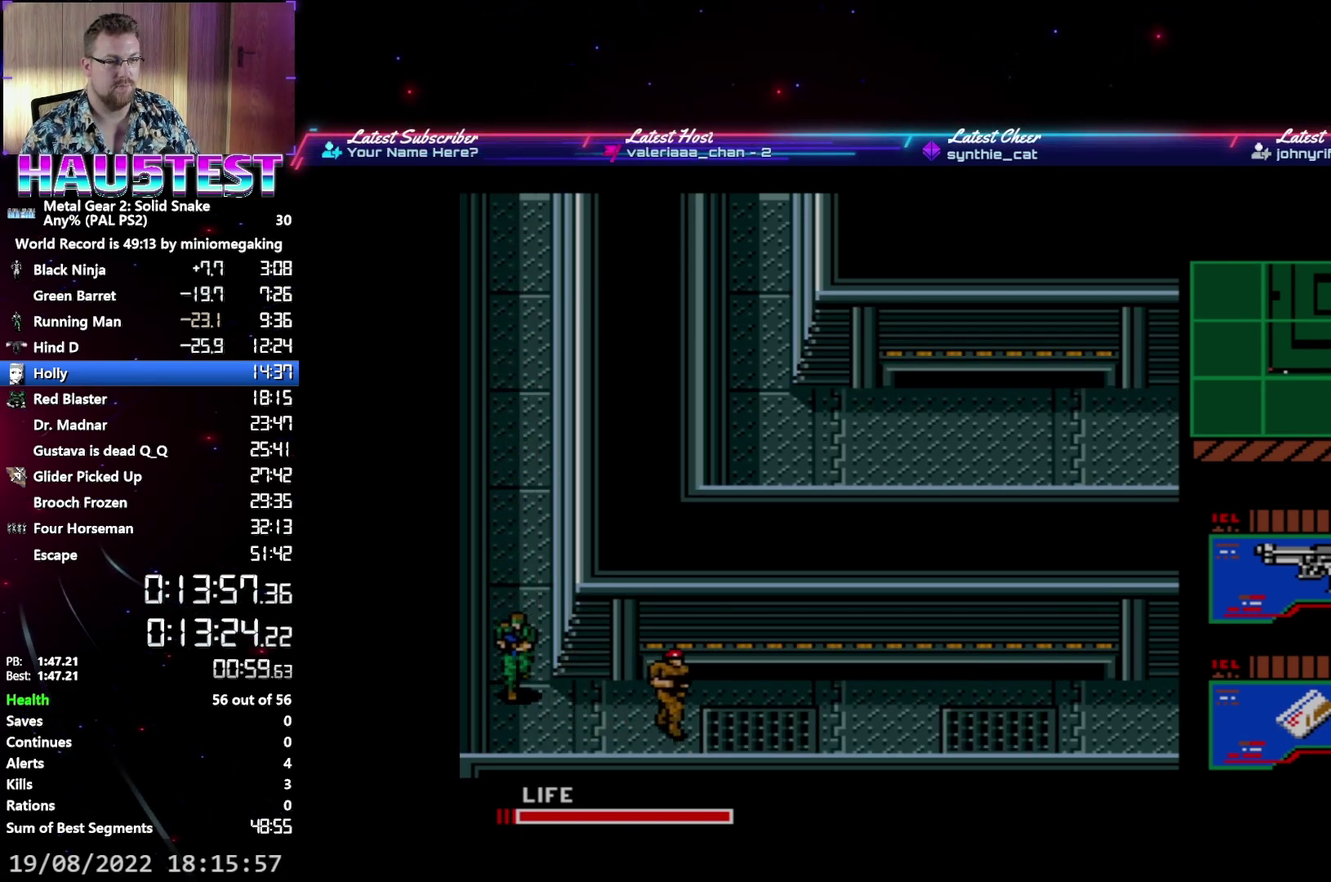
{"buttons": ["DPAD_RIGHT"], "events": [[183, "DPAD_UP", "down"], [233, "DPAD_RIGHT", "up"], [300, "DPAD_RIGHT", "down"], [317, "DPAD_UP", "up"]]}
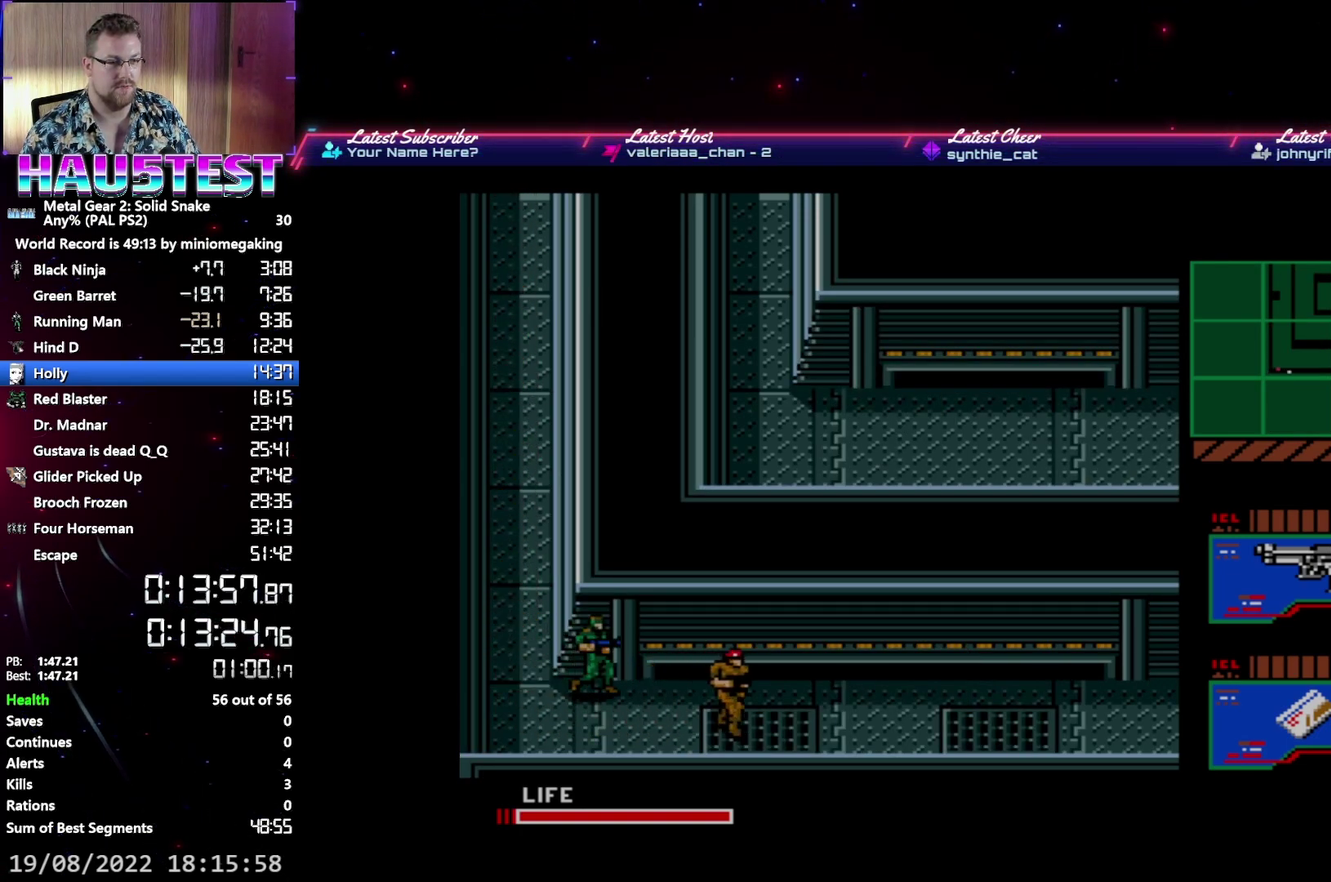
{"buttons": ["DPAD_RIGHT"], "events": []}
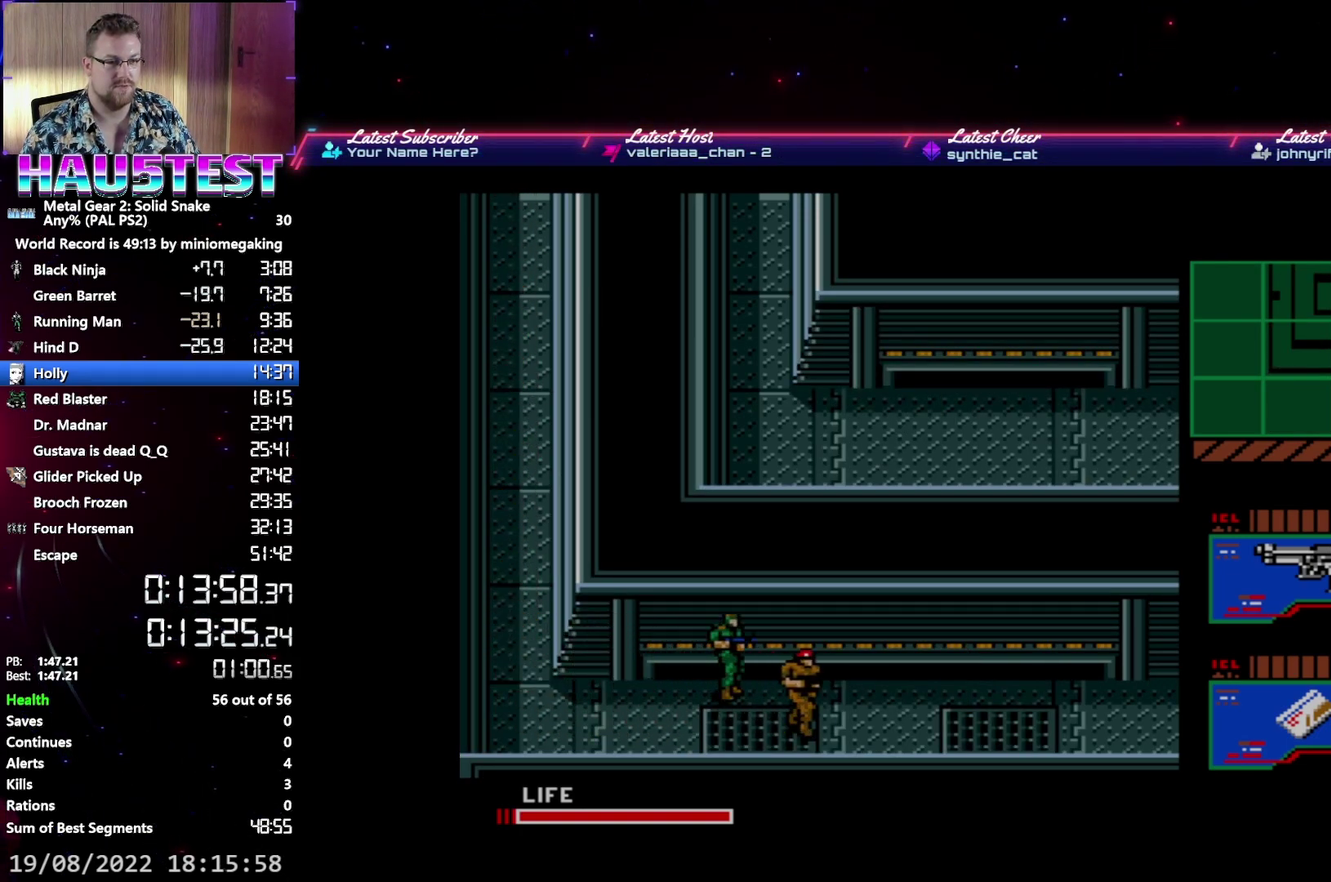
{"buttons": ["DPAD_RIGHT"], "events": [[67, "B", "down"], [217, "B", "up"]]}
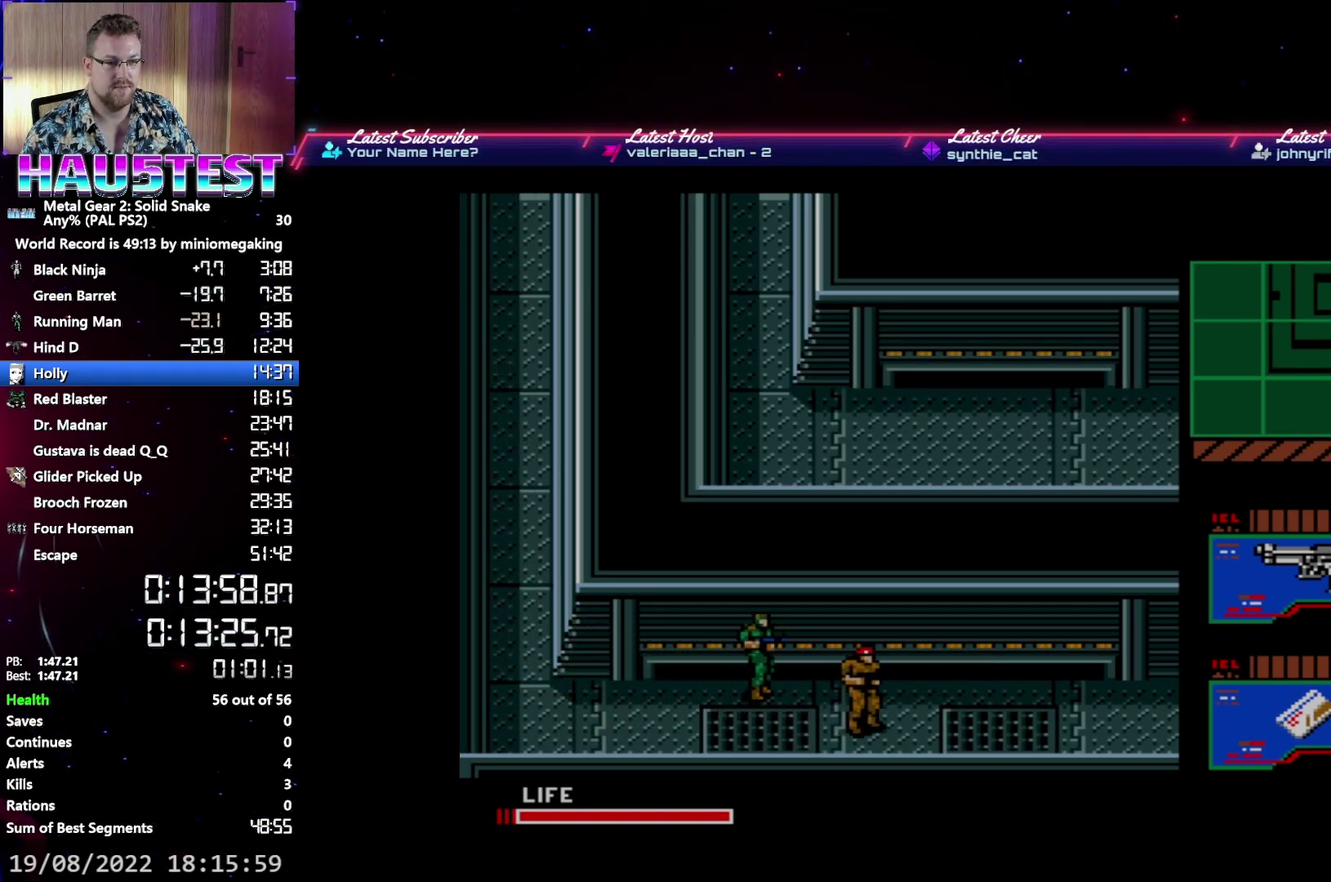
{"buttons": ["DPAD_RIGHT"], "events": []}
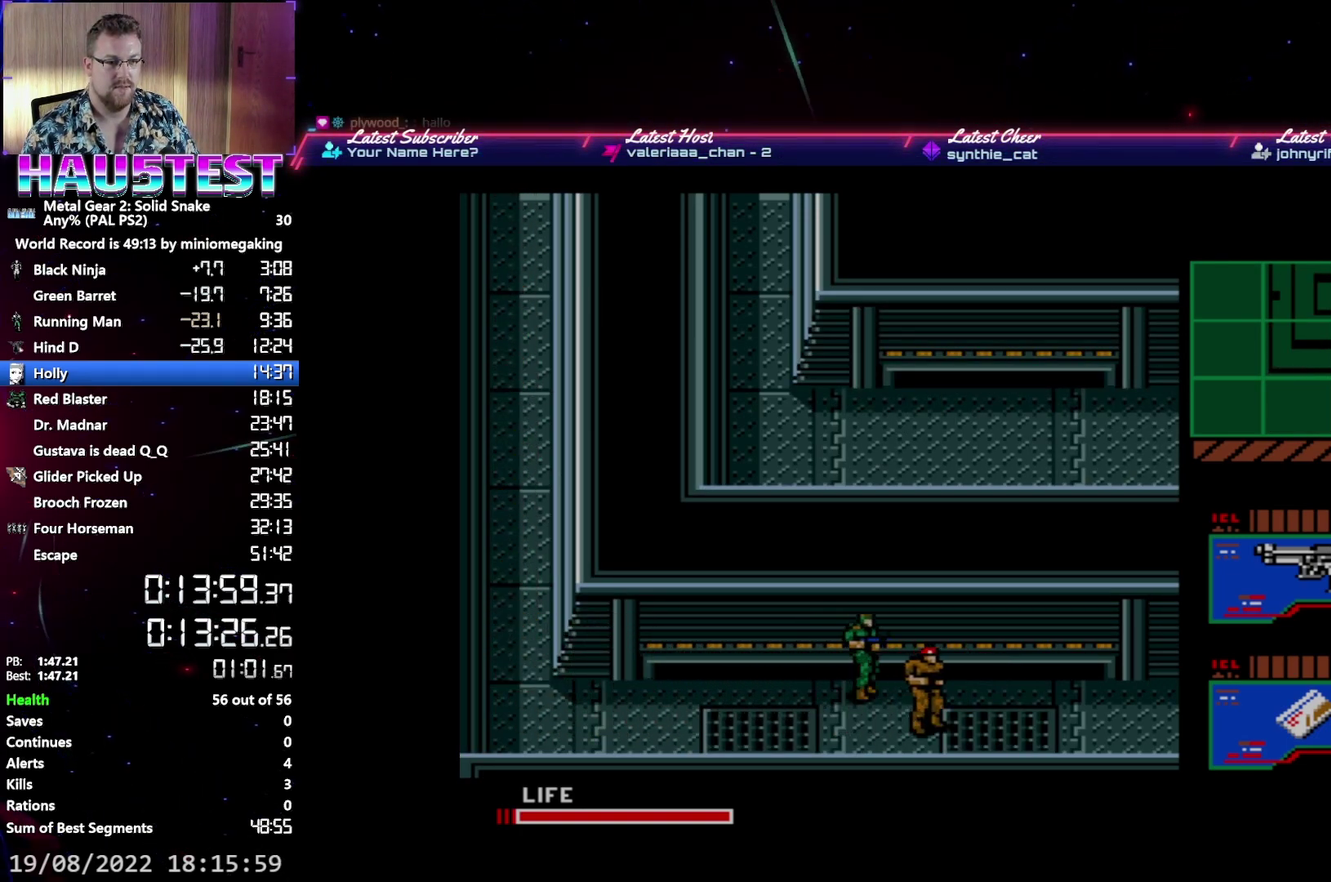
{"buttons": ["DPAD_RIGHT"], "events": [[50, "B", "down"], [183, "B", "up"]]}
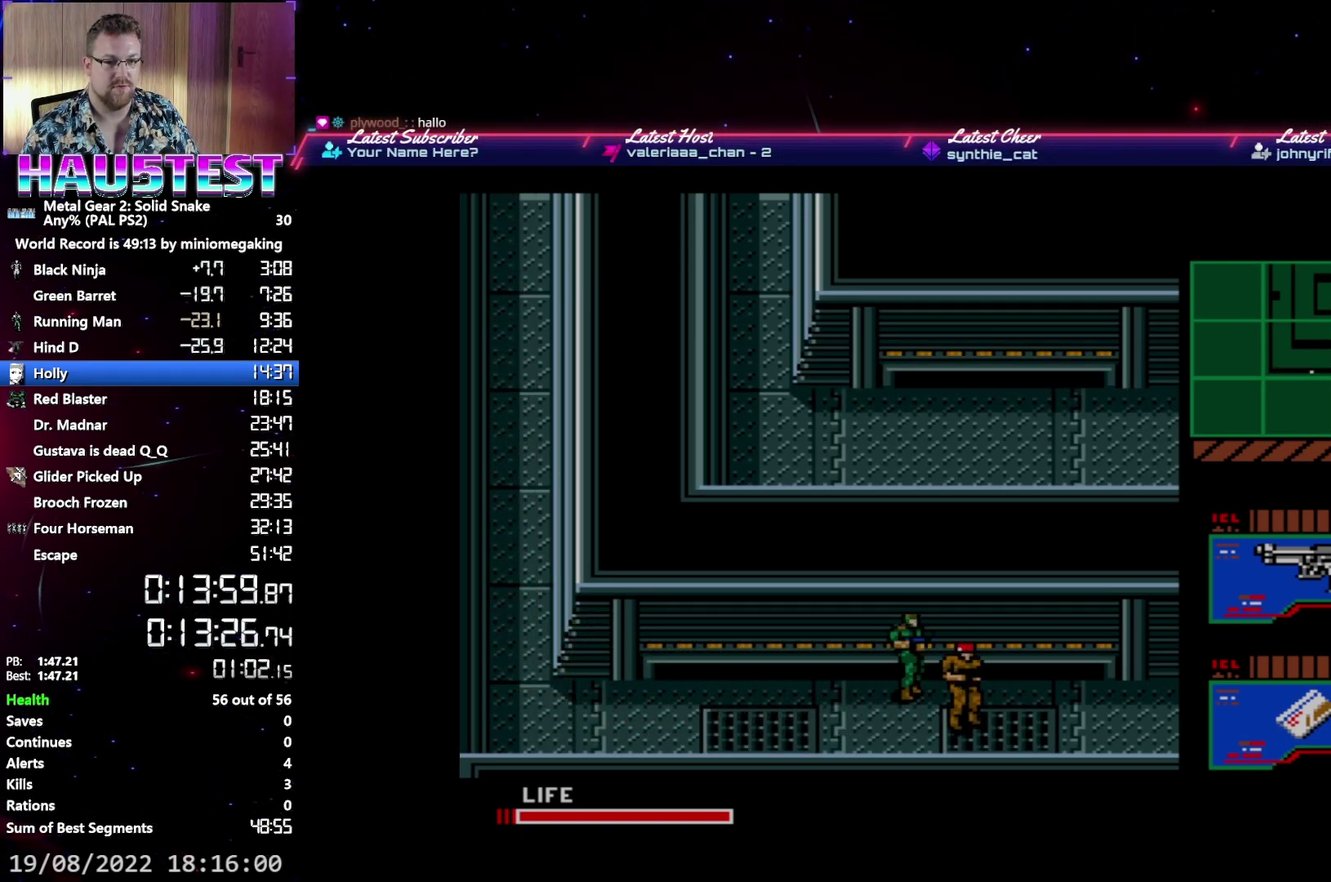
{"buttons": ["DPAD_RIGHT"], "events": []}
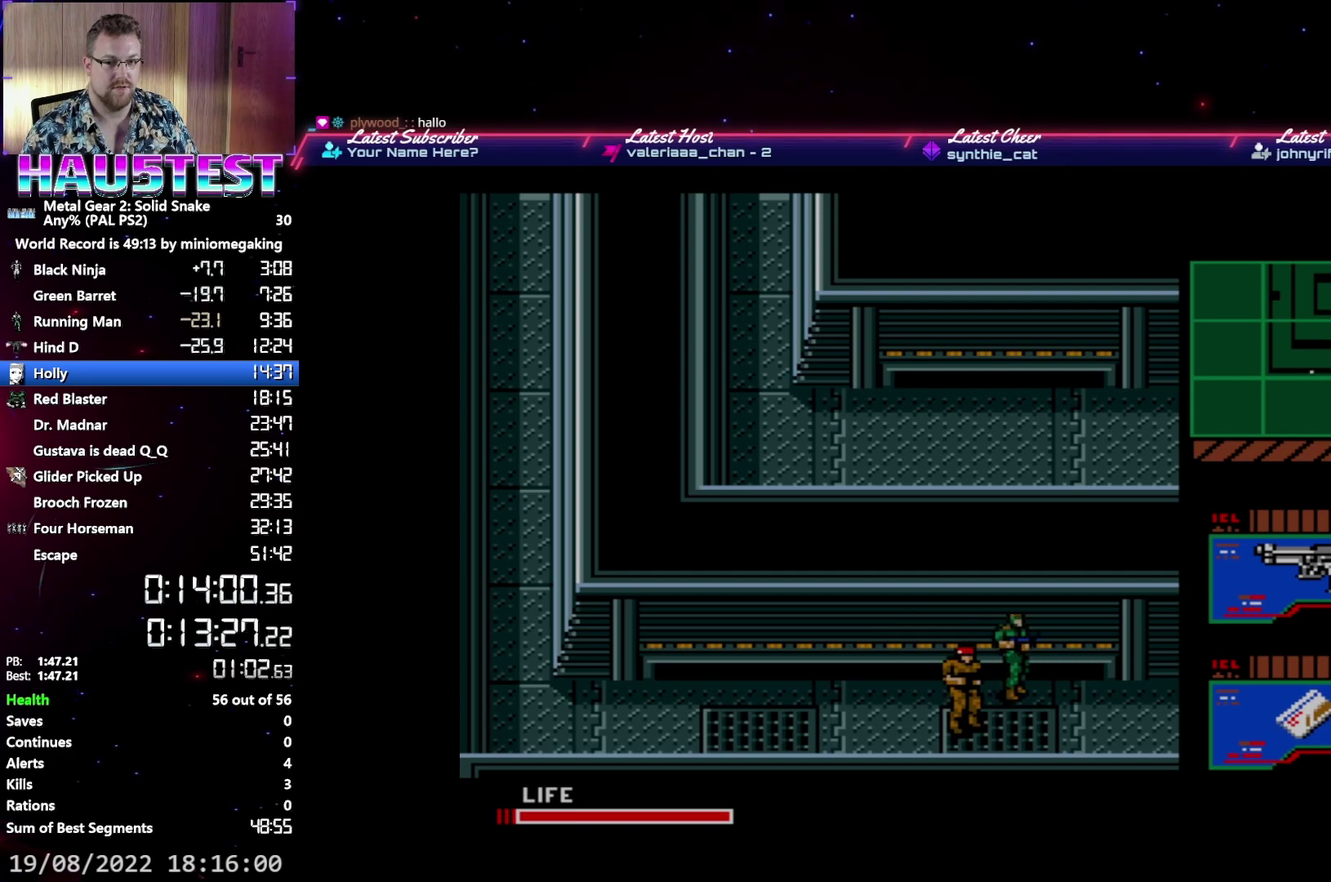
{"buttons": ["DPAD_RIGHT"], "events": []}
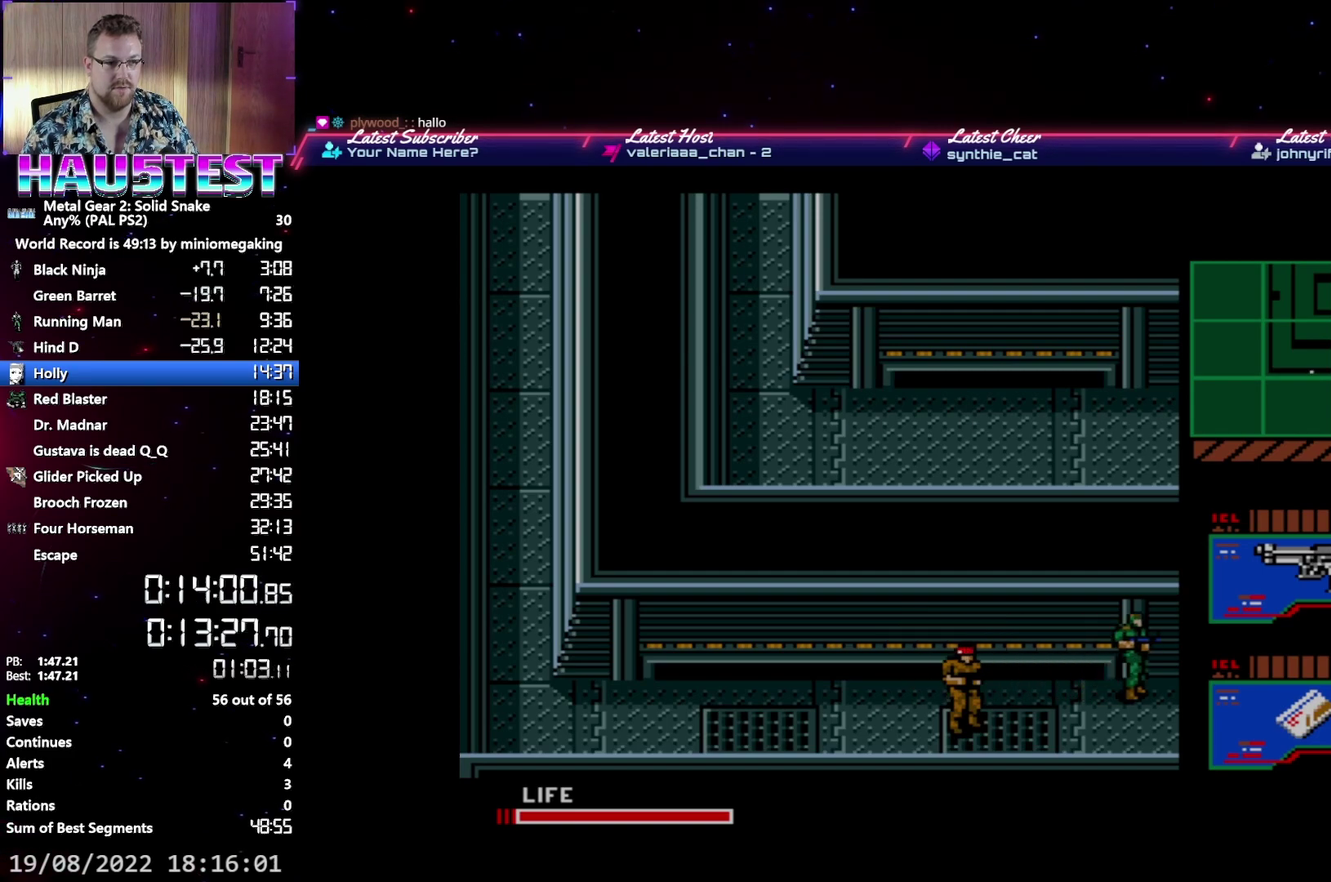
{"buttons": ["DPAD_RIGHT"], "events": []}
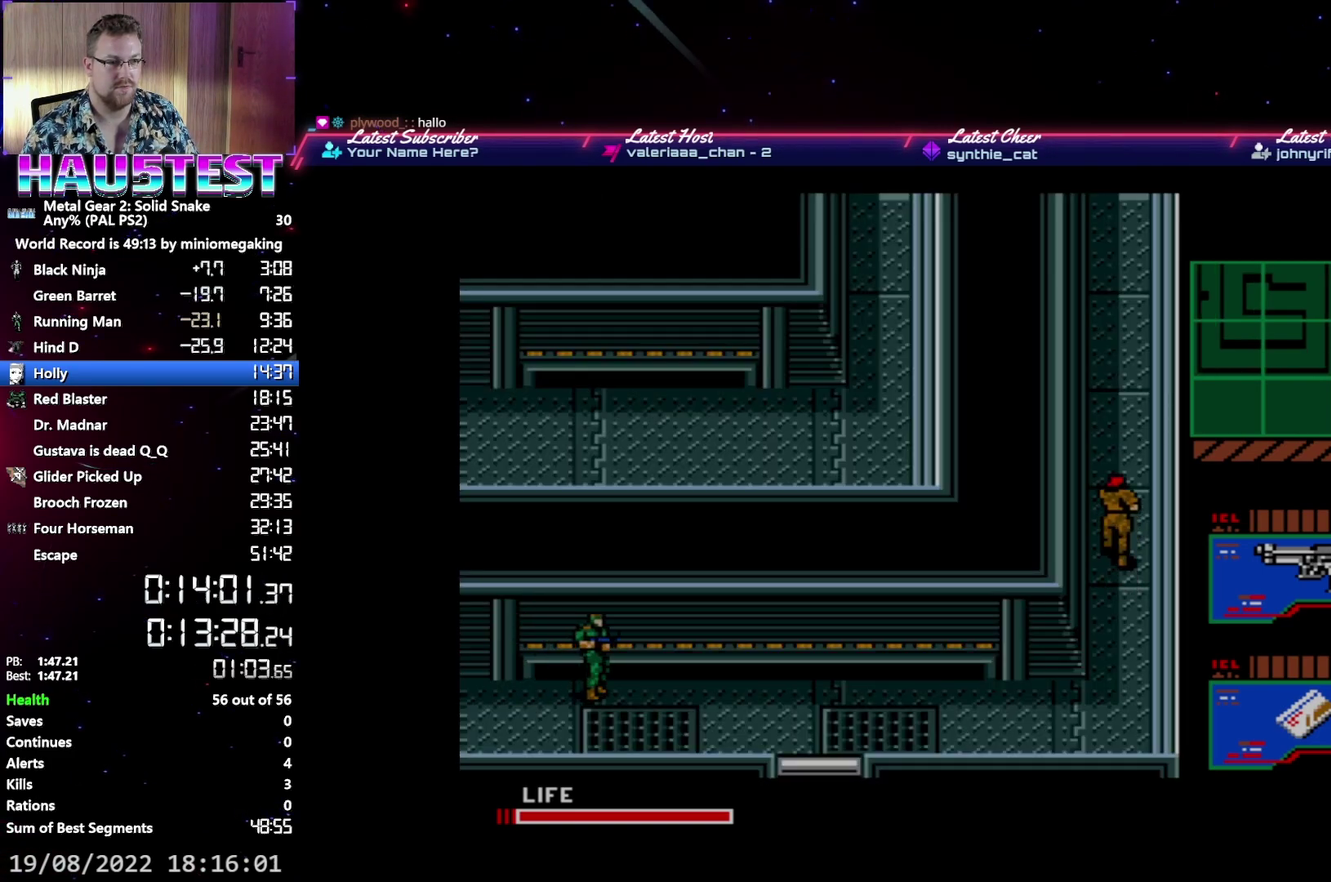
{"buttons": ["DPAD_RIGHT"], "events": []}
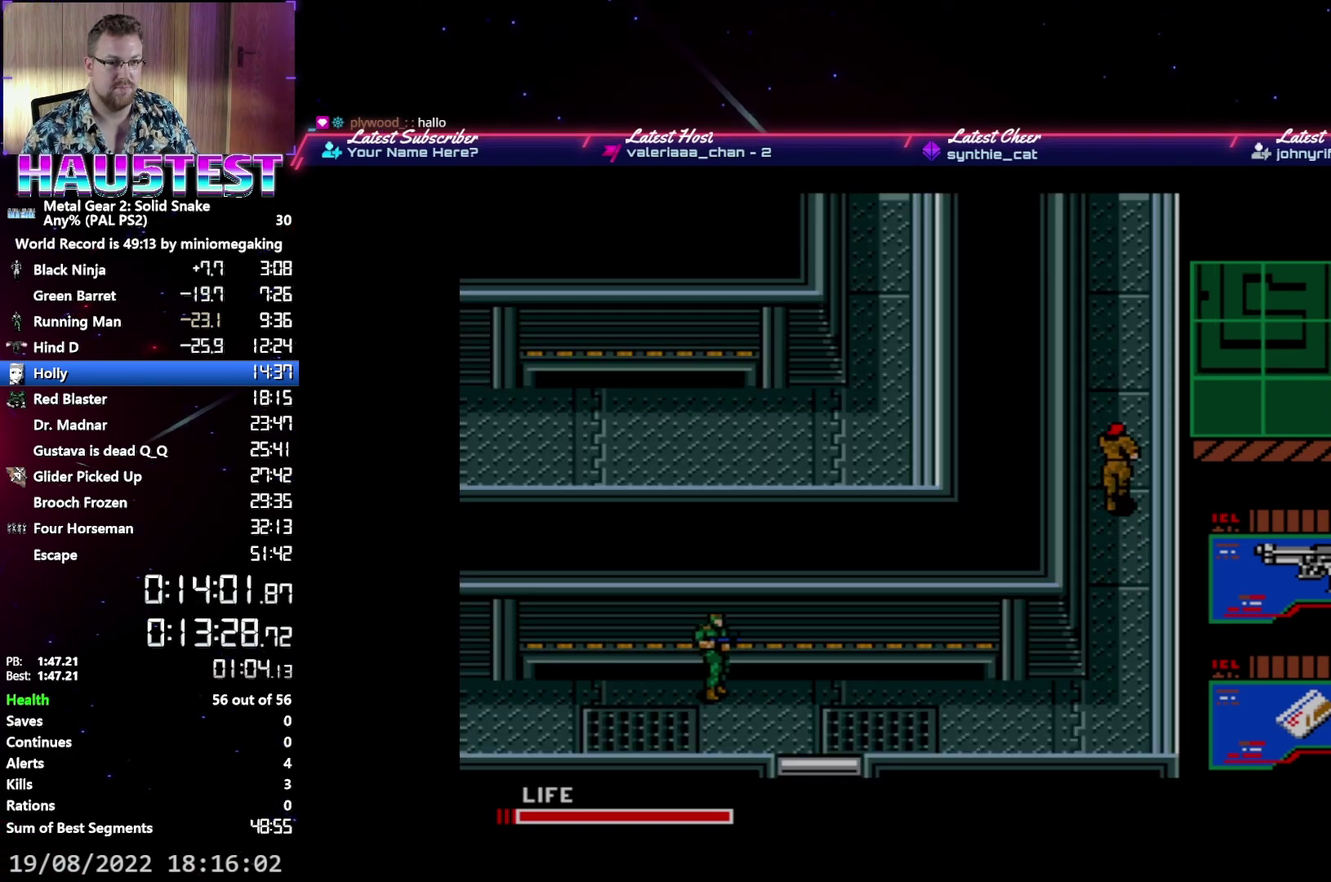
{"buttons": ["DPAD_RIGHT"], "events": []}
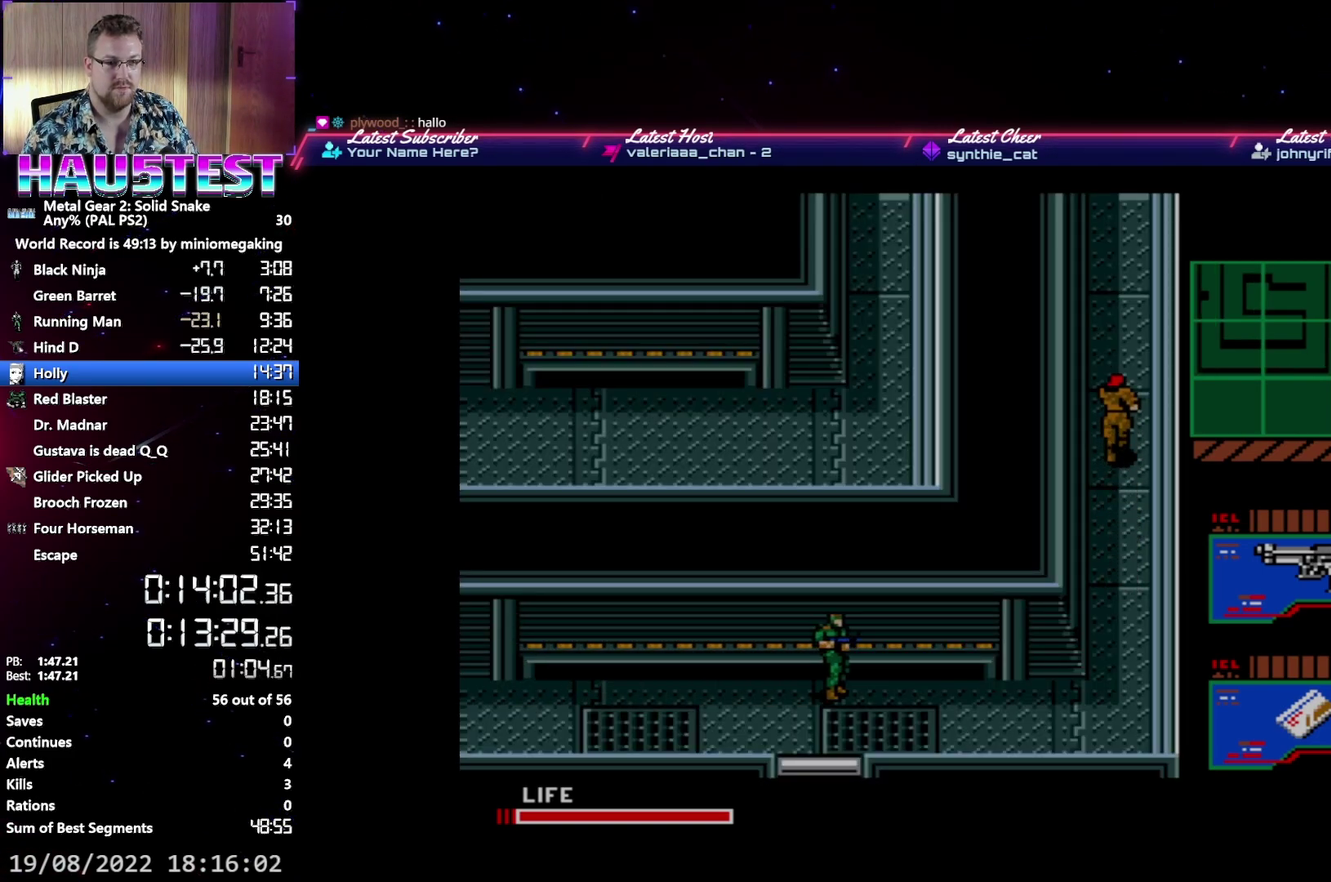
{"buttons": ["DPAD_RIGHT"], "events": []}
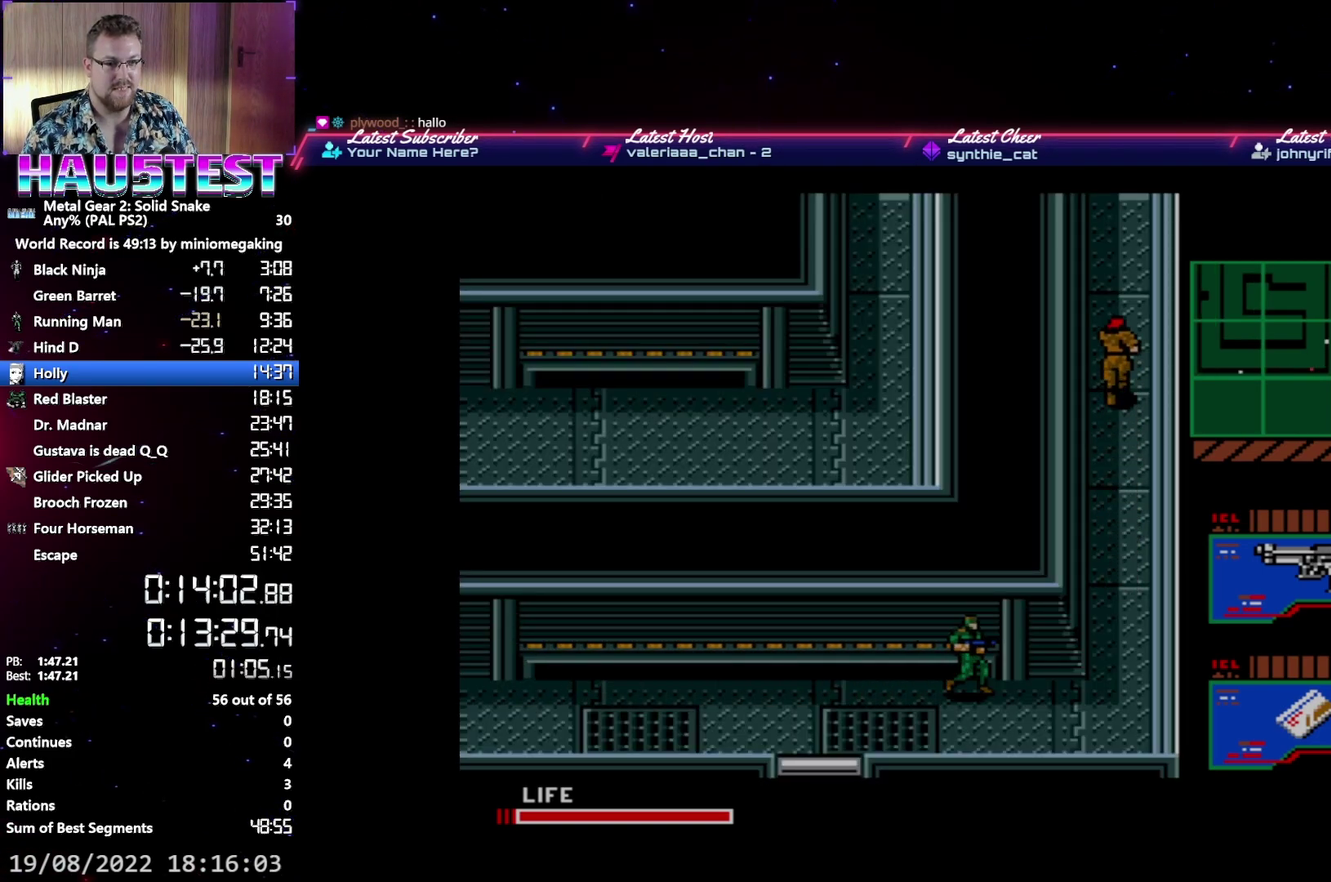
{"buttons": ["DPAD_RIGHT"], "events": []}
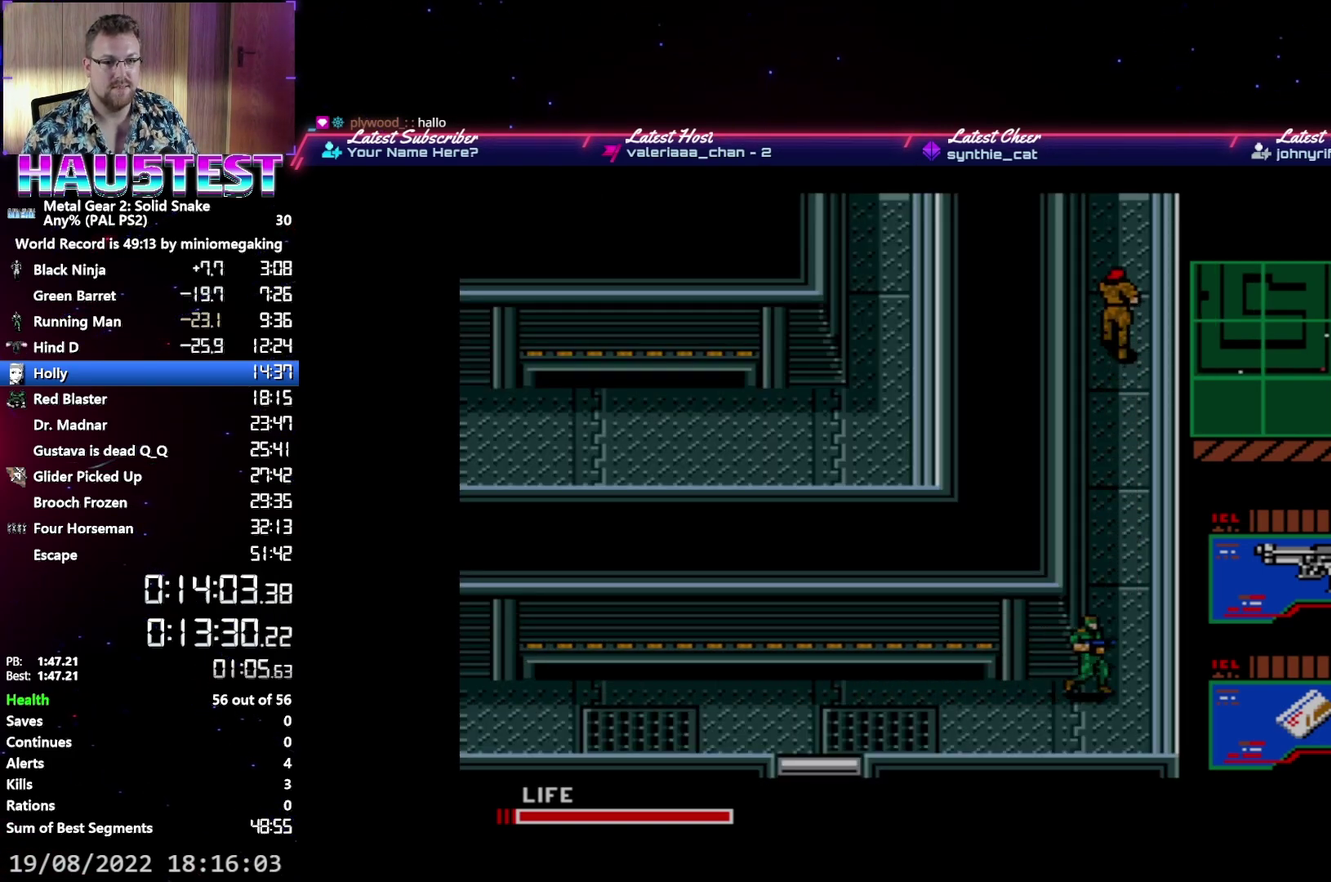
{"buttons": ["DPAD_UP"], "events": [[67, "DPAD_RIGHT", "up"], [67, "DPAD_UP", "down"]]}
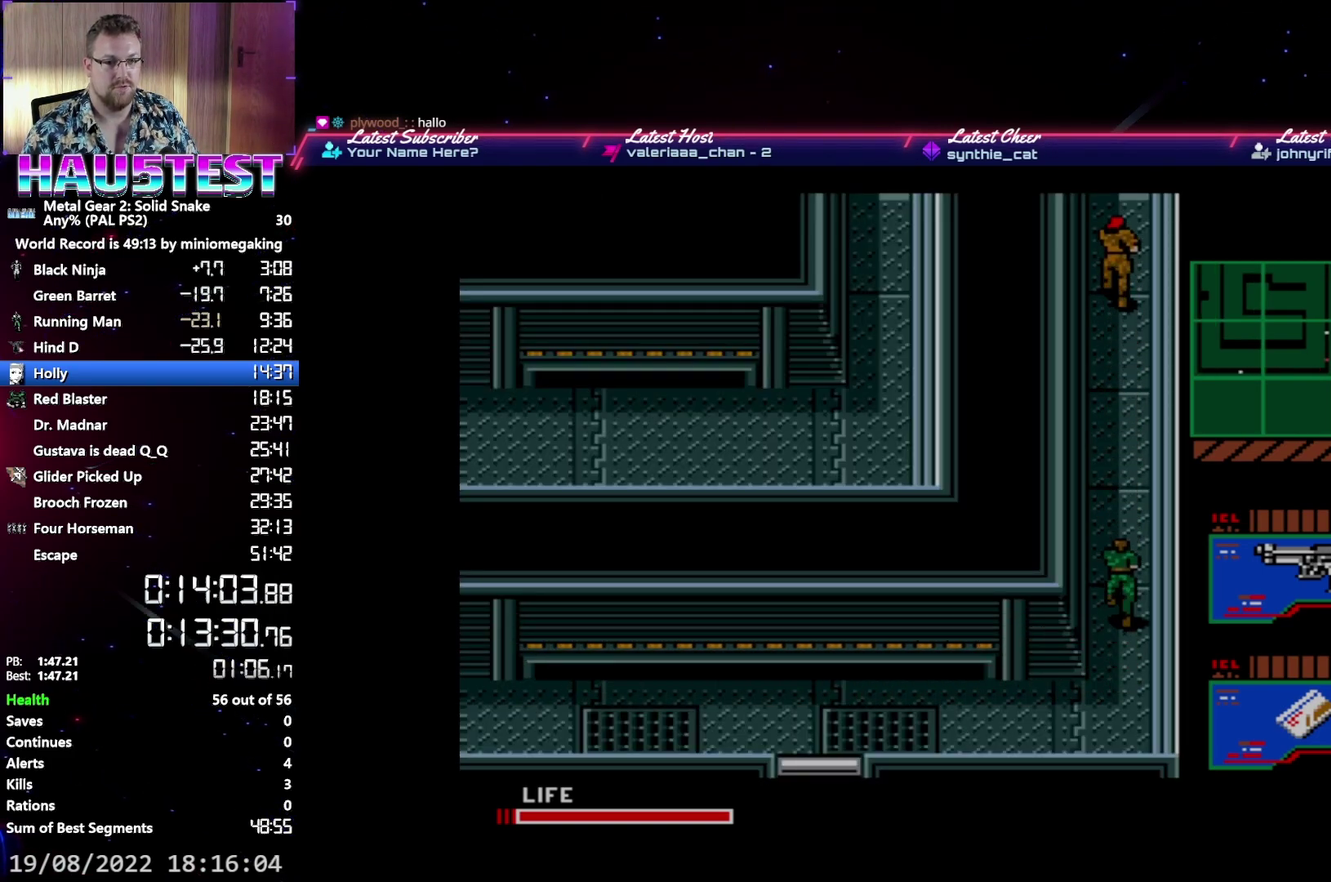
{"buttons": ["DPAD_UP"], "events": []}
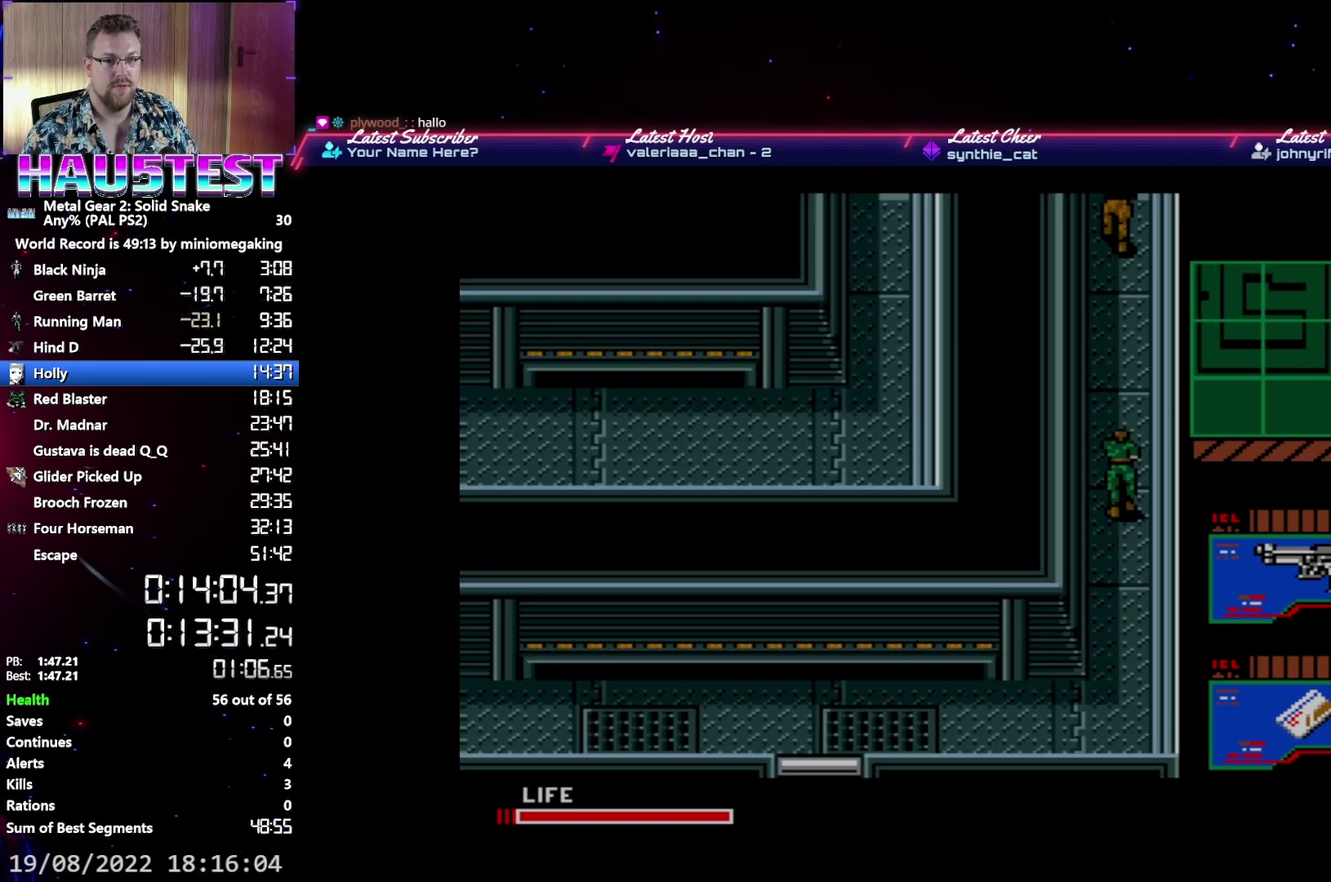
{"buttons": ["DPAD_UP"], "events": []}
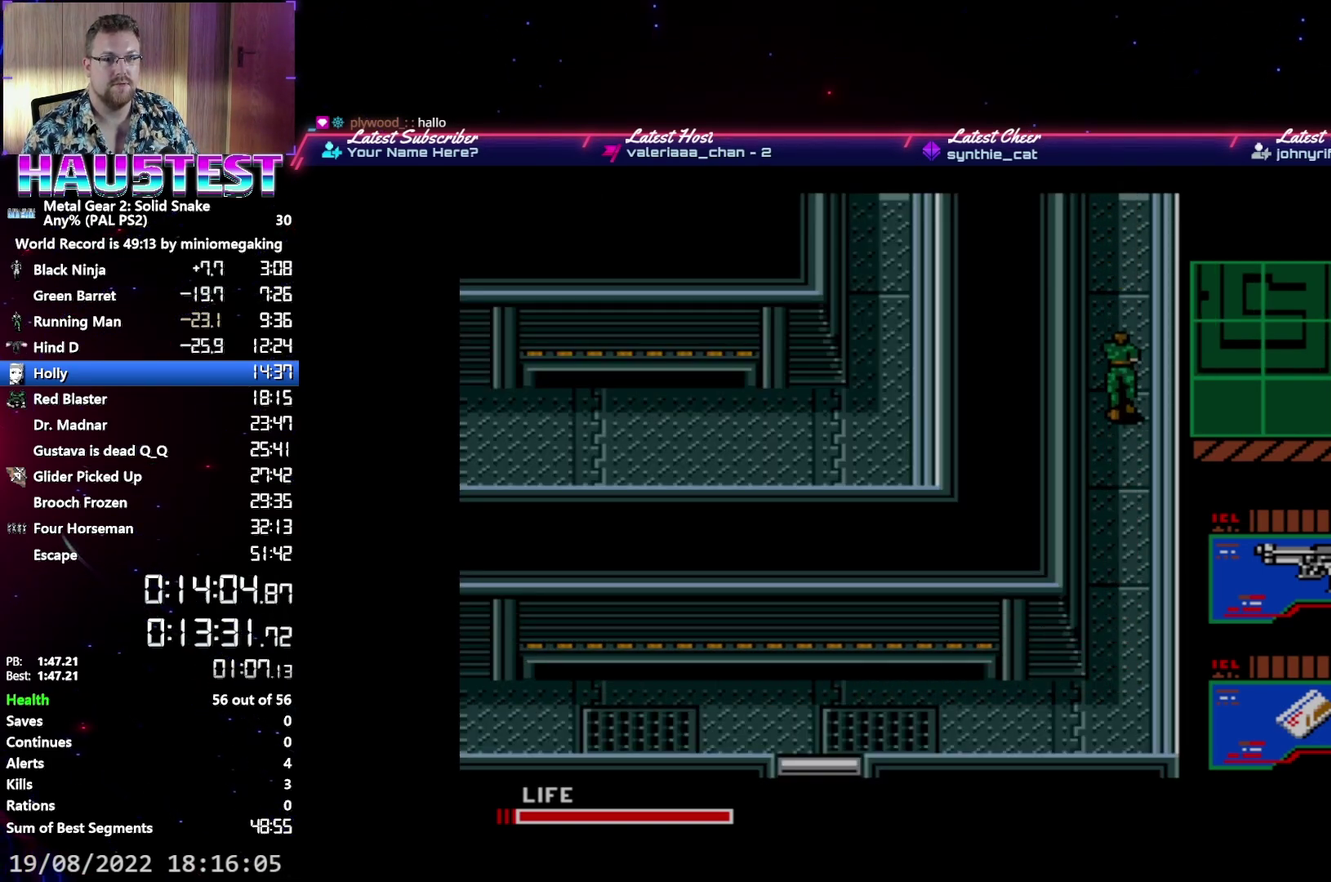
{"buttons": ["DPAD_UP"], "events": []}
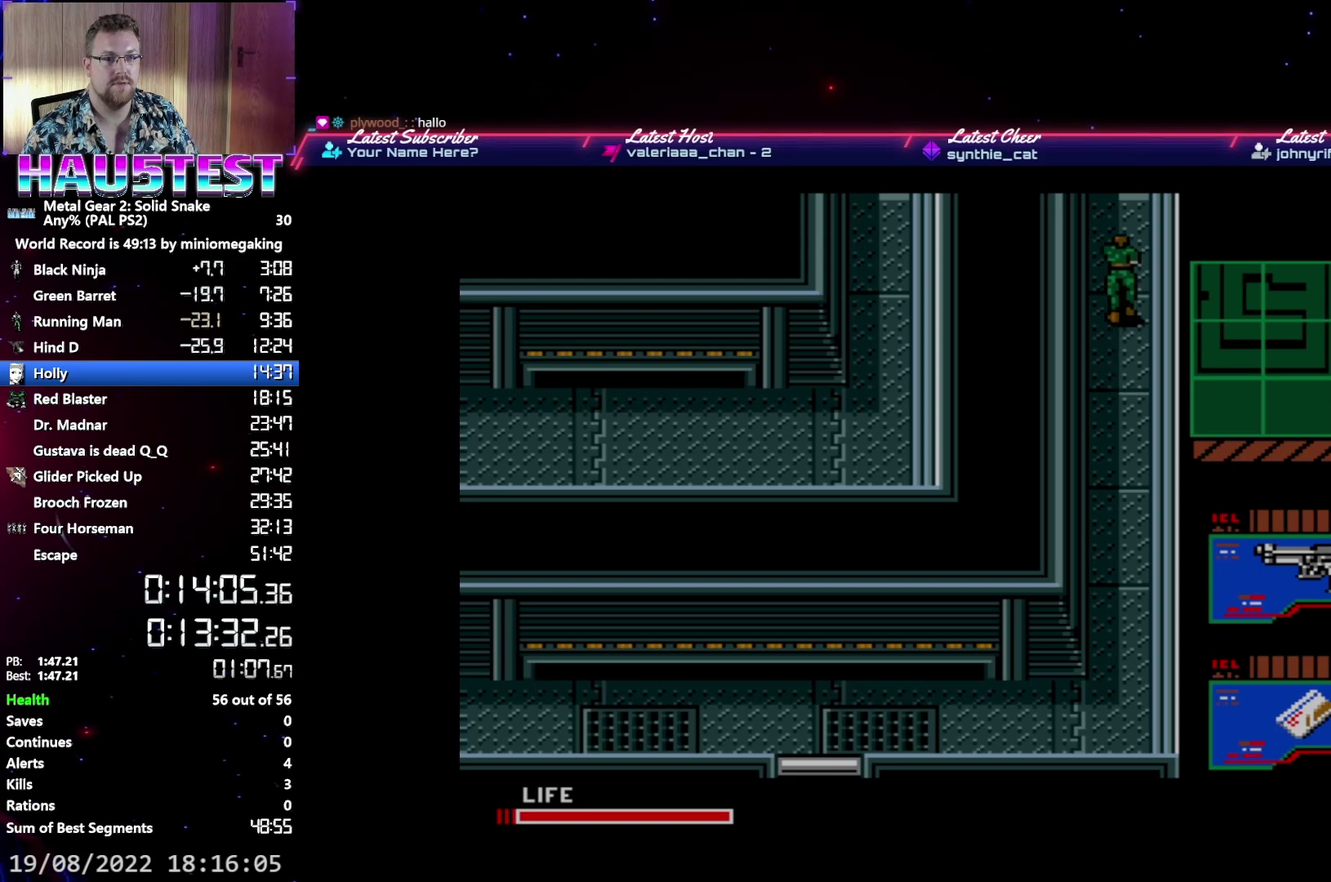
{"buttons": ["DPAD_UP"], "events": []}
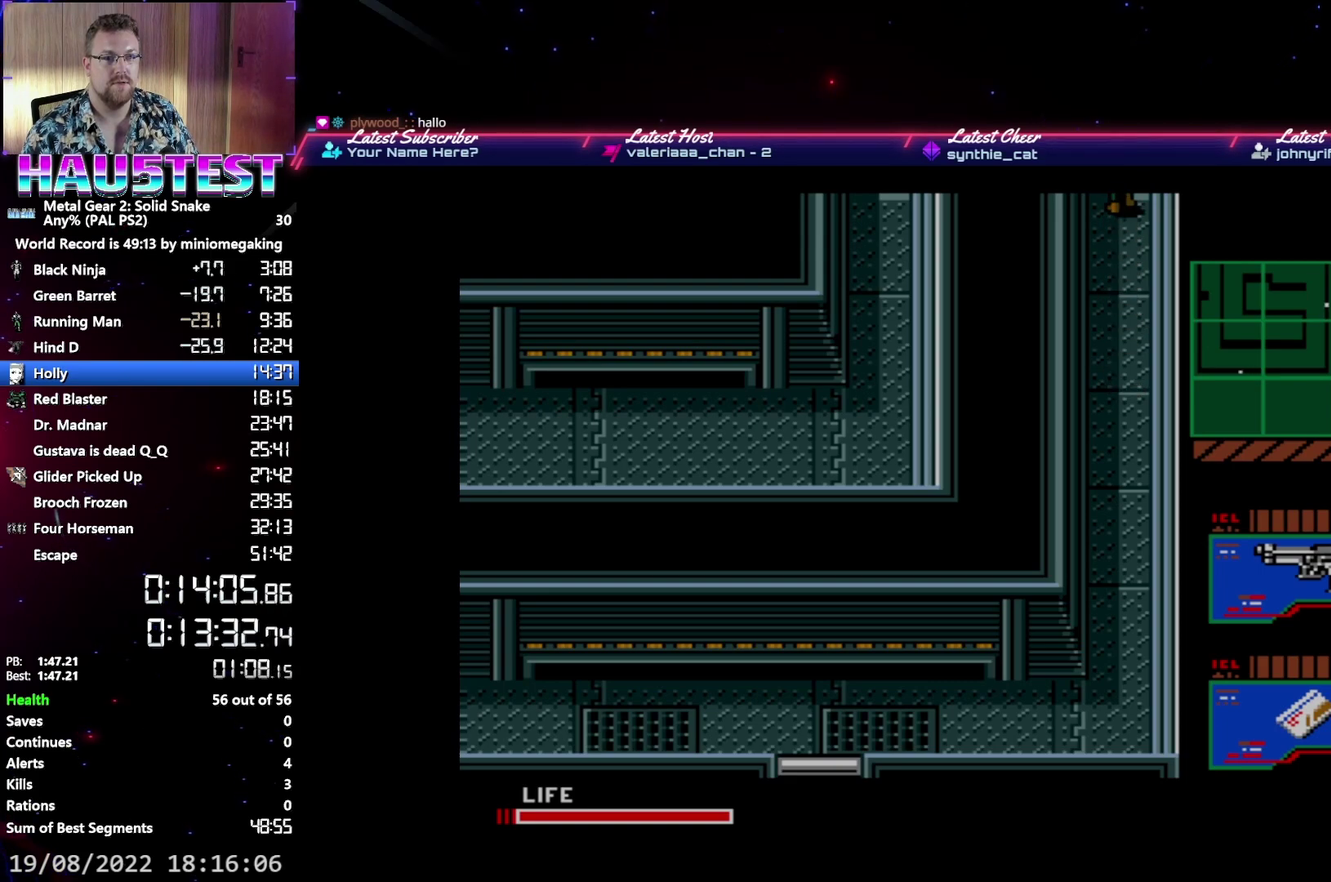
{"buttons": ["DPAD_UP"], "events": [[250, "B", "down"], [383, "B", "up"]]}
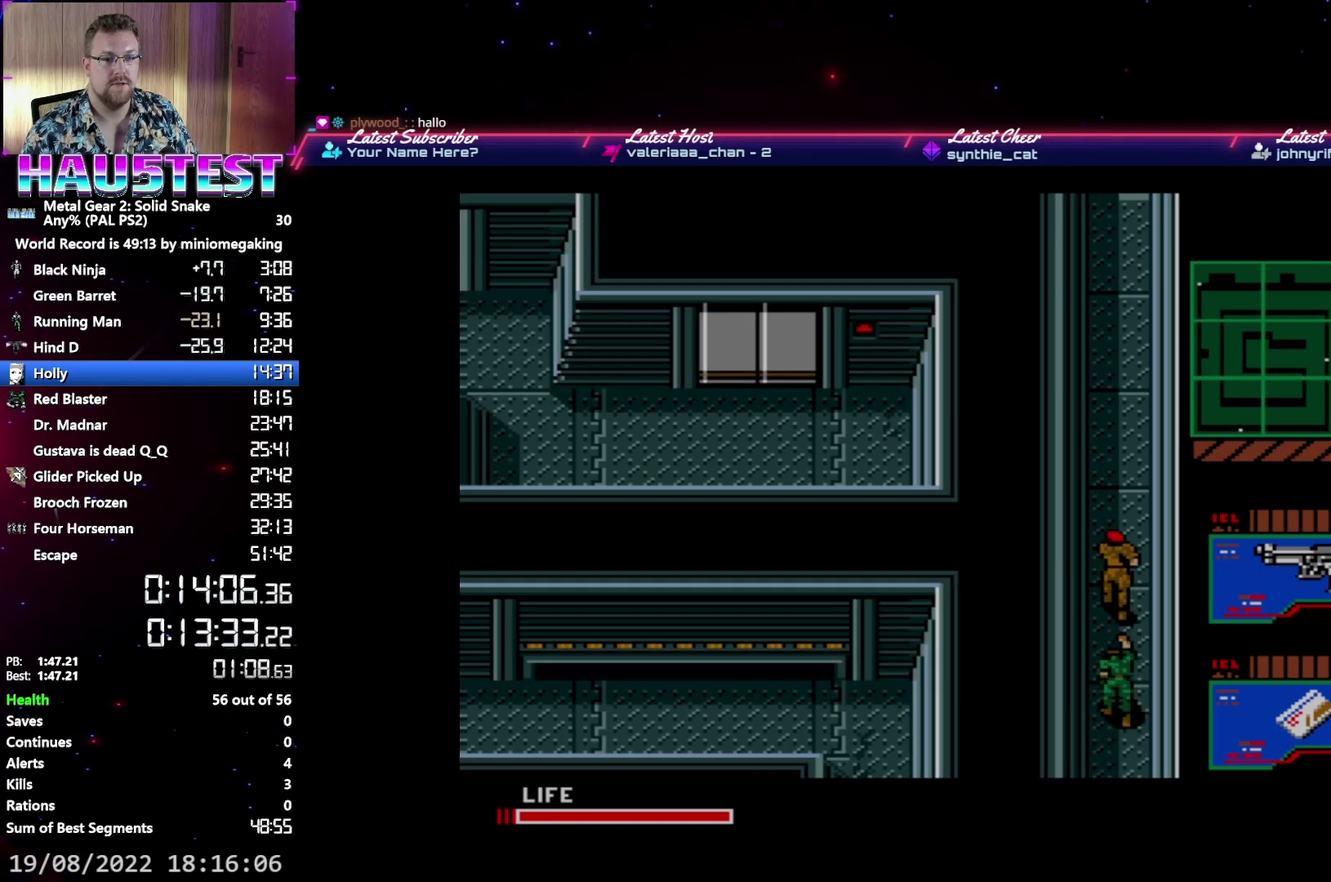
{"buttons": ["DPAD_UP"], "events": []}
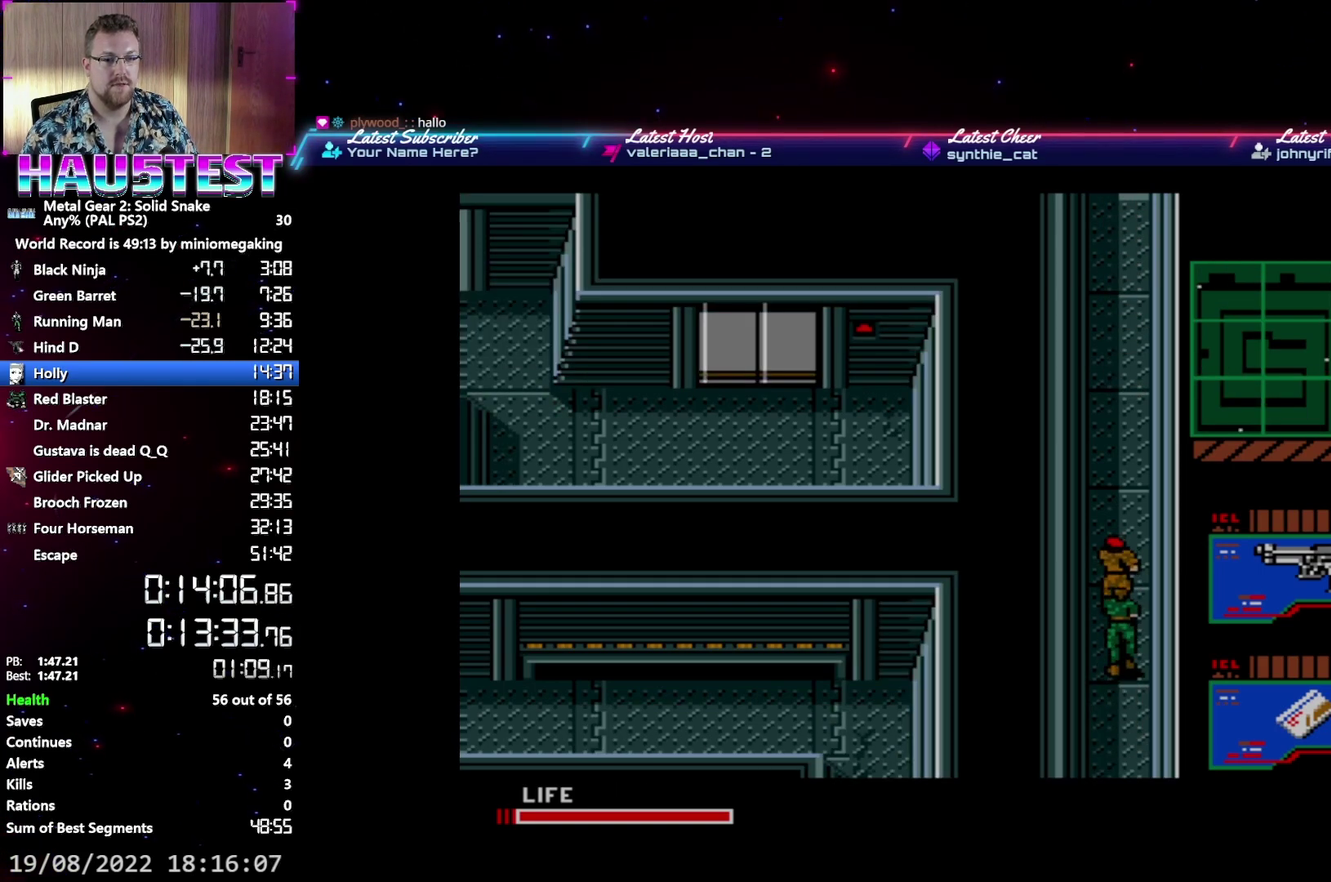
{"buttons": ["DPAD_UP"], "events": []}
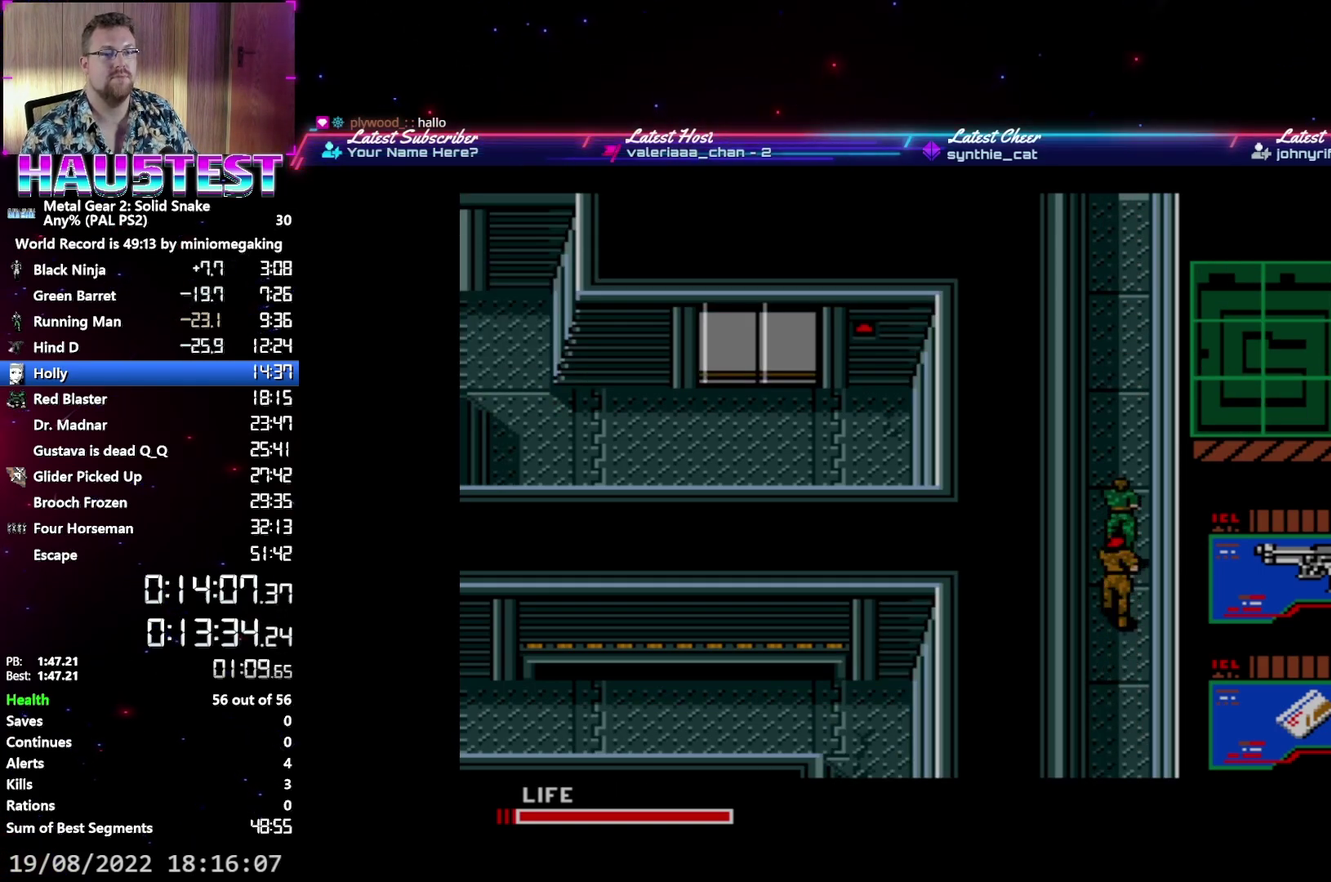
{"buttons": ["DPAD_UP"], "events": []}
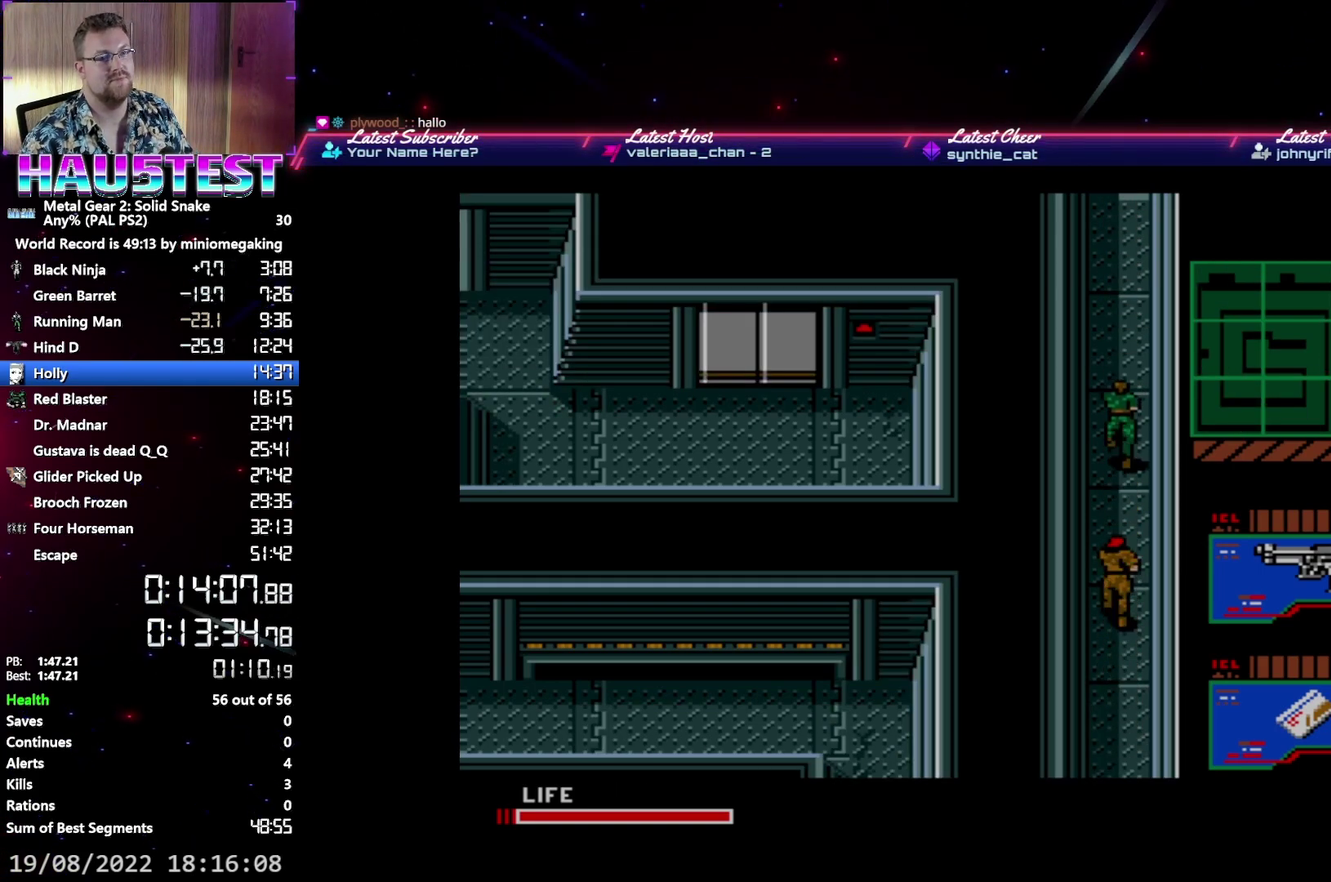
{"buttons": ["DPAD_UP"], "events": []}
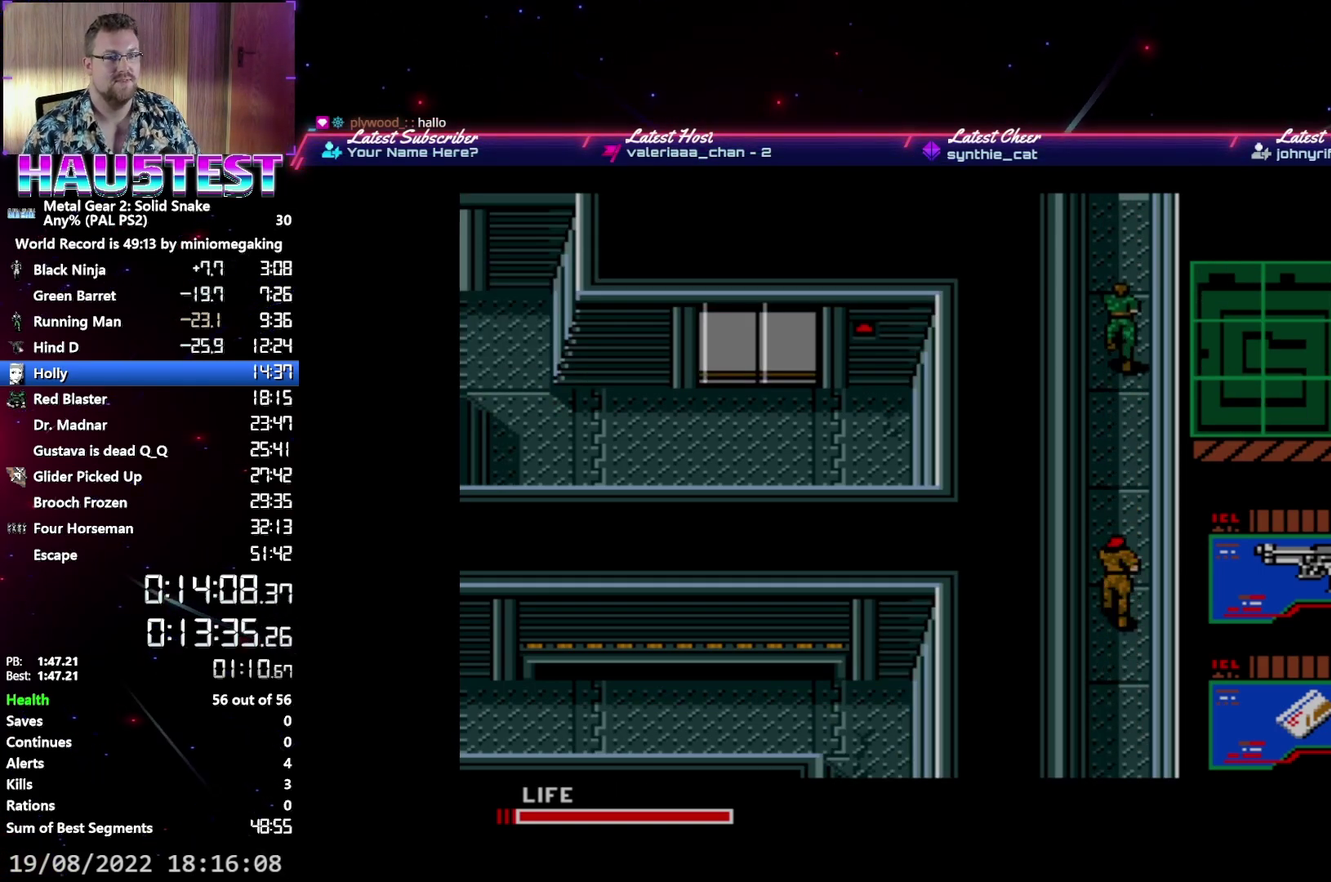
{"buttons": ["DPAD_UP"], "events": []}
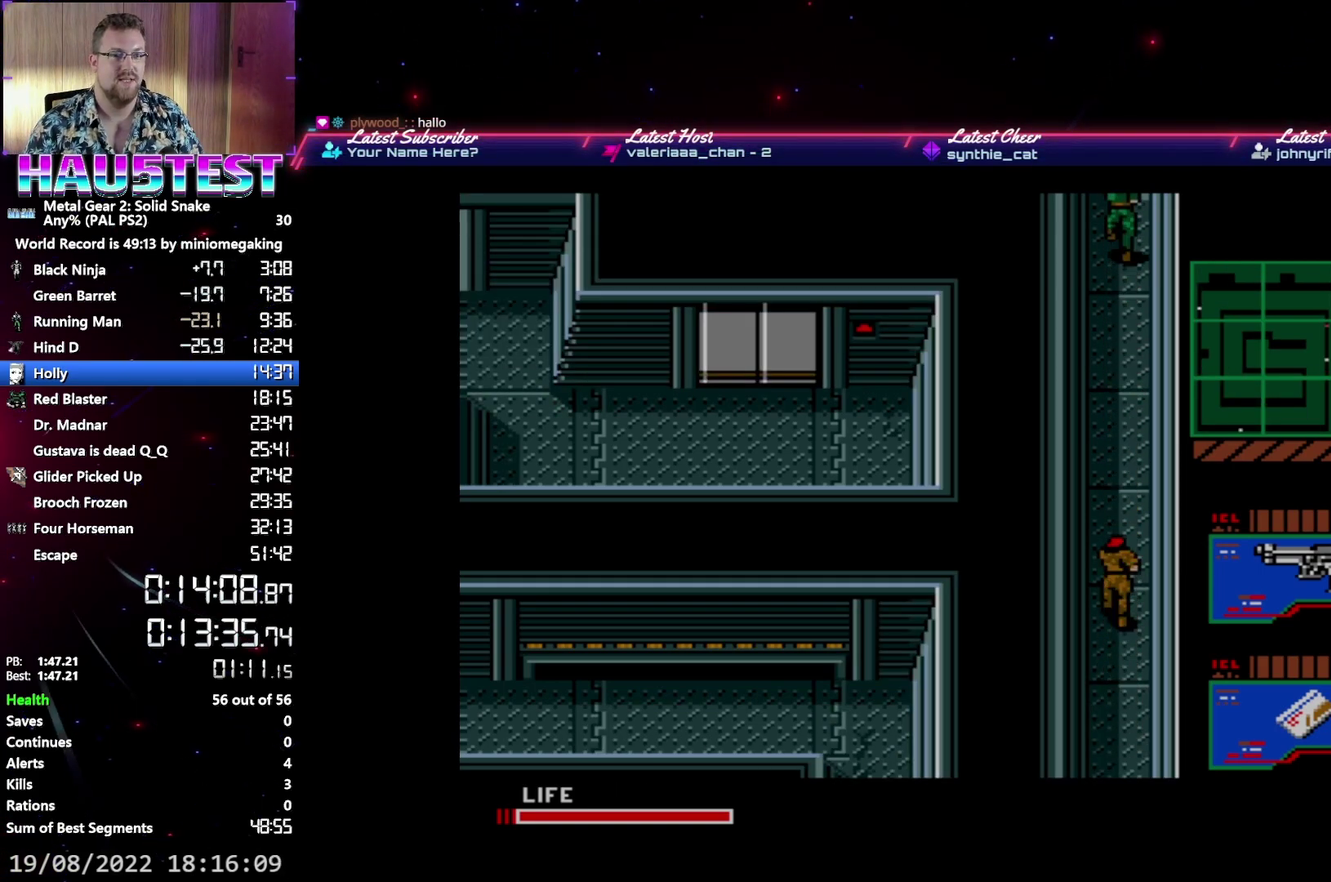
{"buttons": ["DPAD_UP"], "events": []}
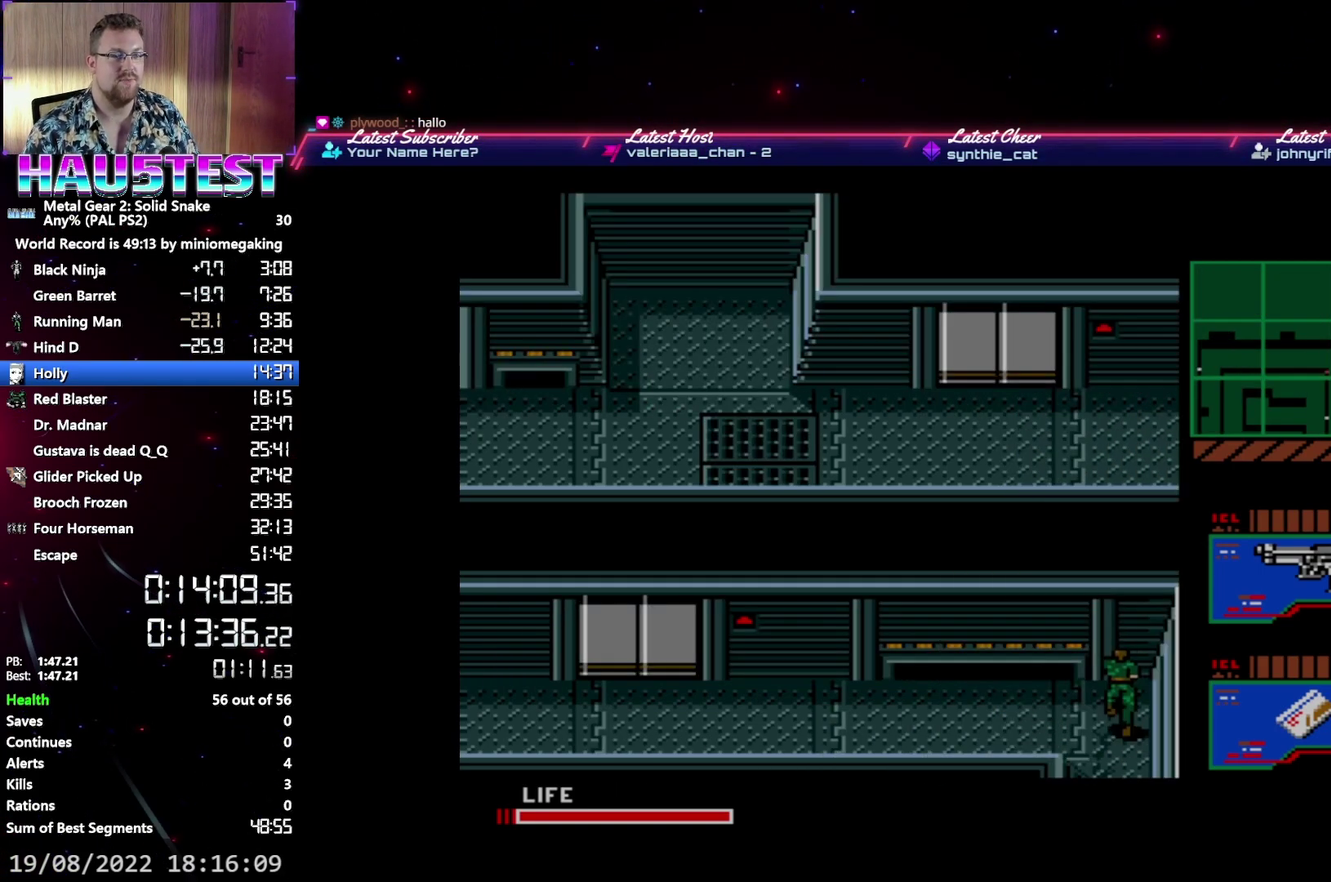
{"buttons": ["DPAD_LEFT"], "events": [[183, "DPAD_LEFT", "down"], [200, "DPAD_UP", "up"]]}